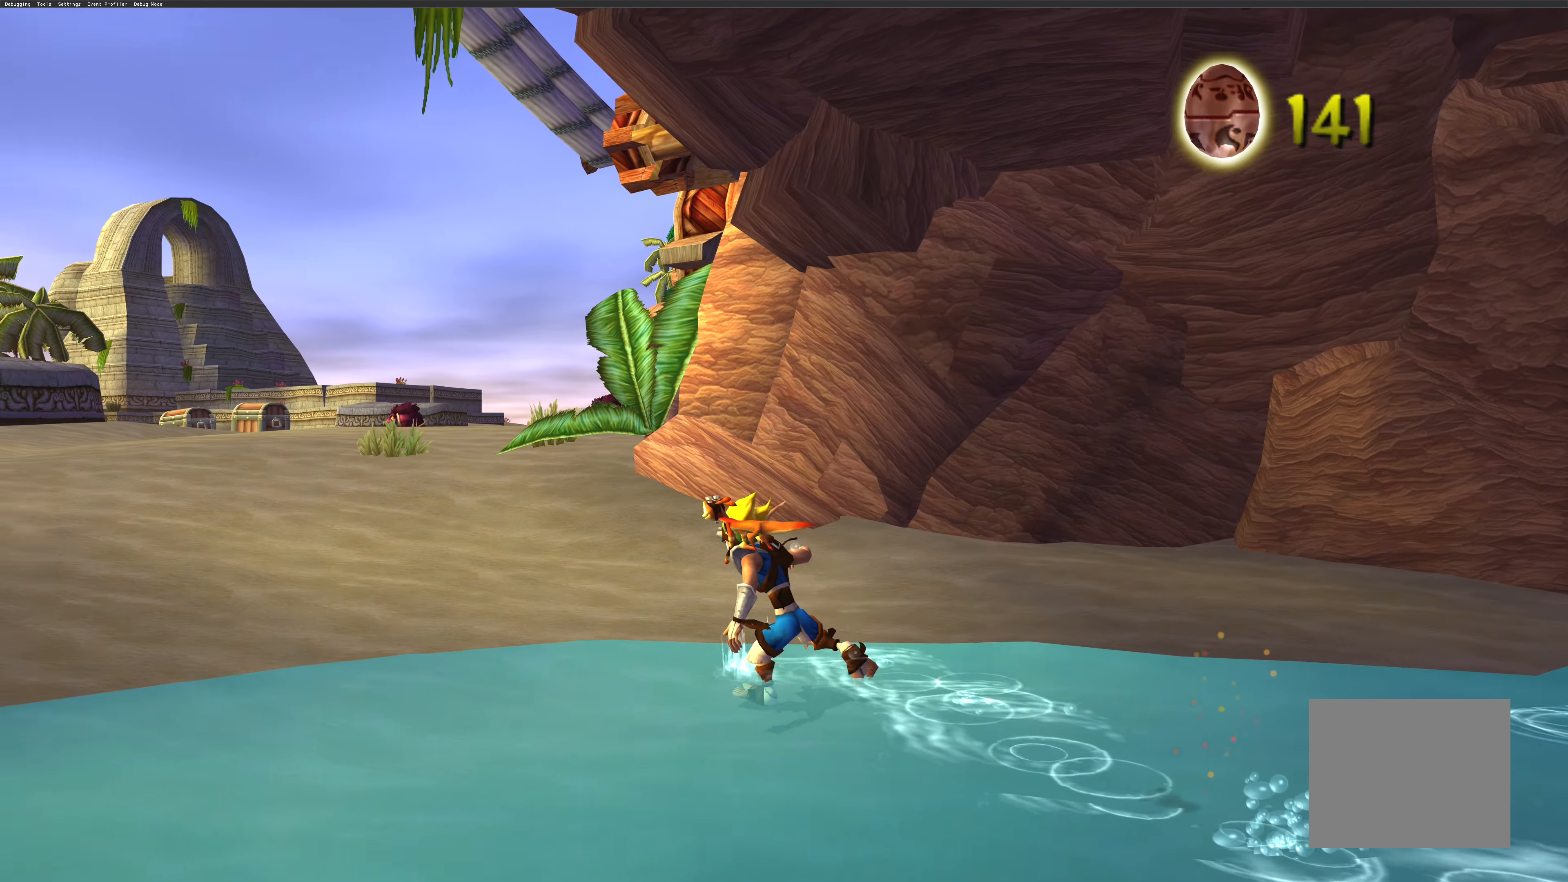
Gameplay with a controller (PlayStation layout); each line is a JSON object with the inputs held at the frame after it. "events" lists button and stick changes between this image and that frame as [ms after this image, input, new state], when the widget could be followed in between. Not read: L2 L3 R2 R3.
{"buttons": [], "left_stick": "up-left", "right_stick": "center", "events": []}
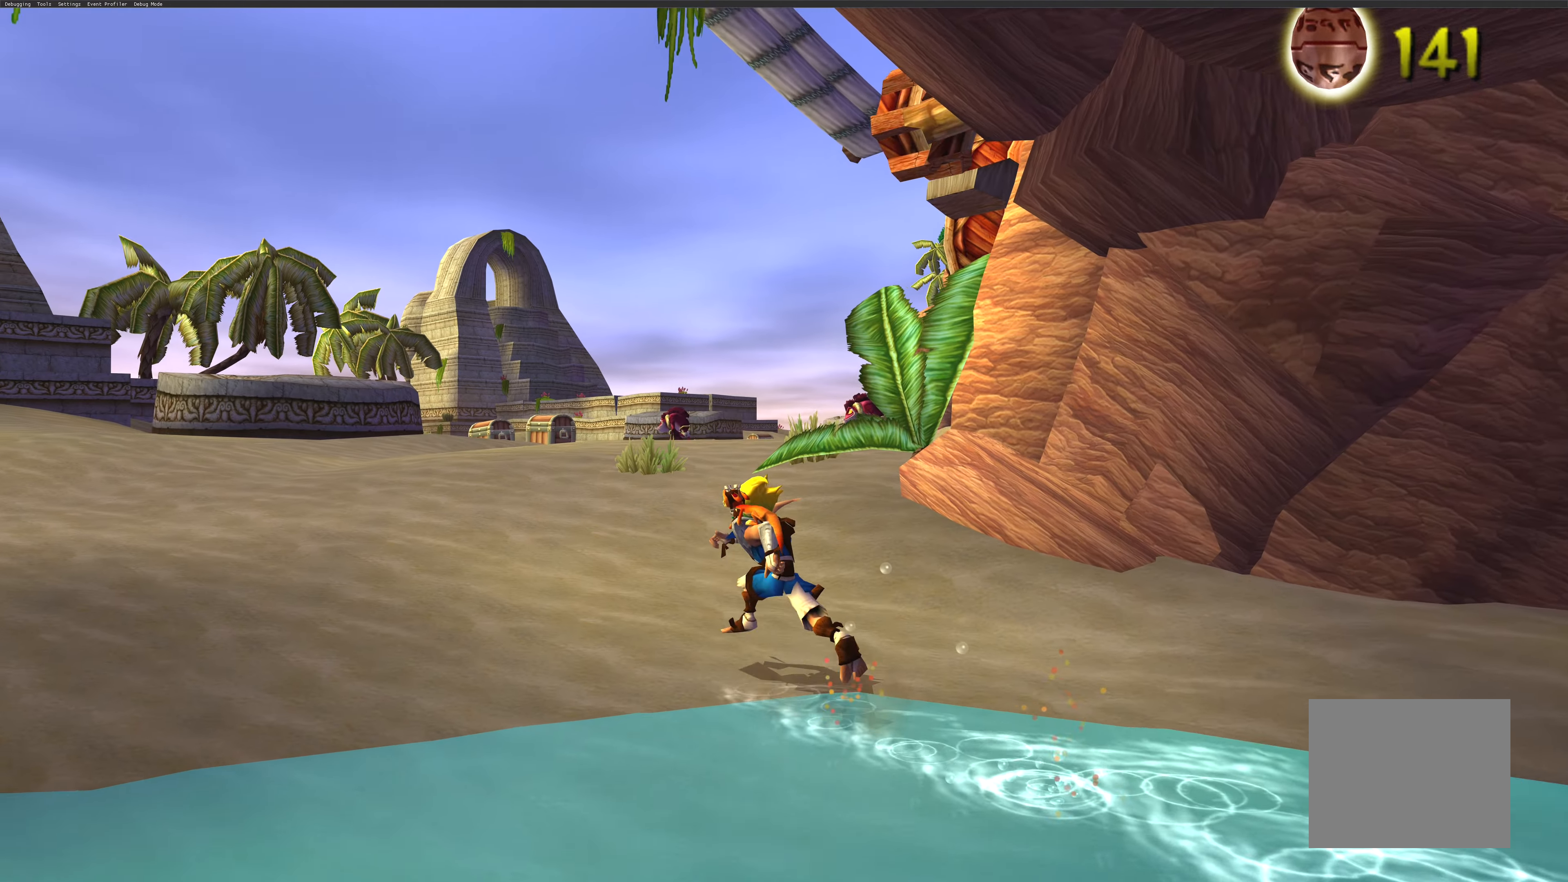
{"buttons": [], "left_stick": "up-left", "right_stick": "center", "events": []}
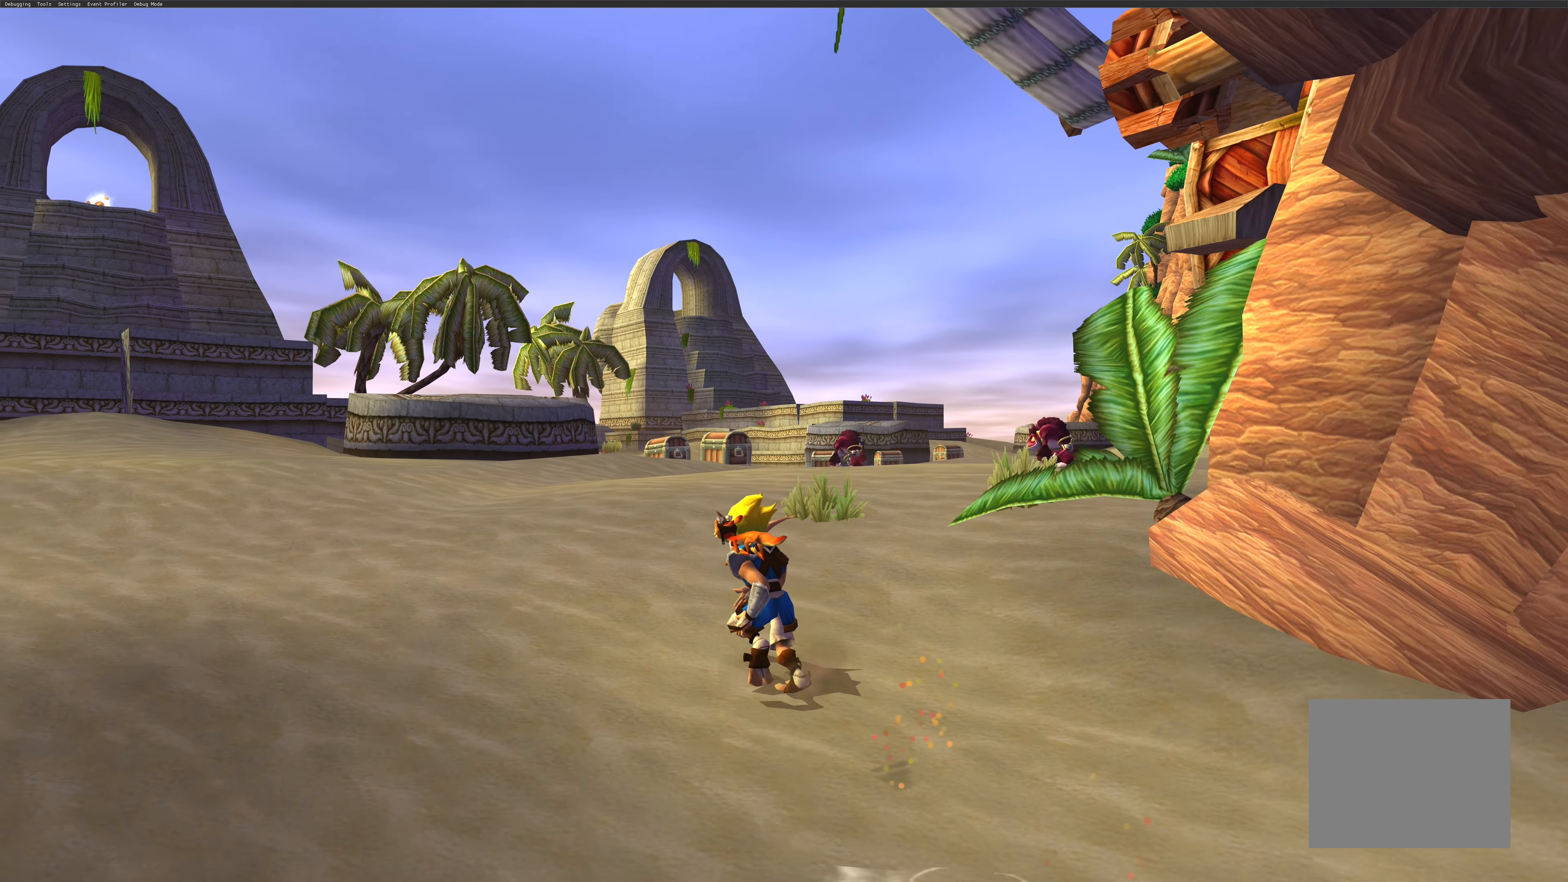
{"buttons": [], "left_stick": "up-left", "right_stick": "center", "events": []}
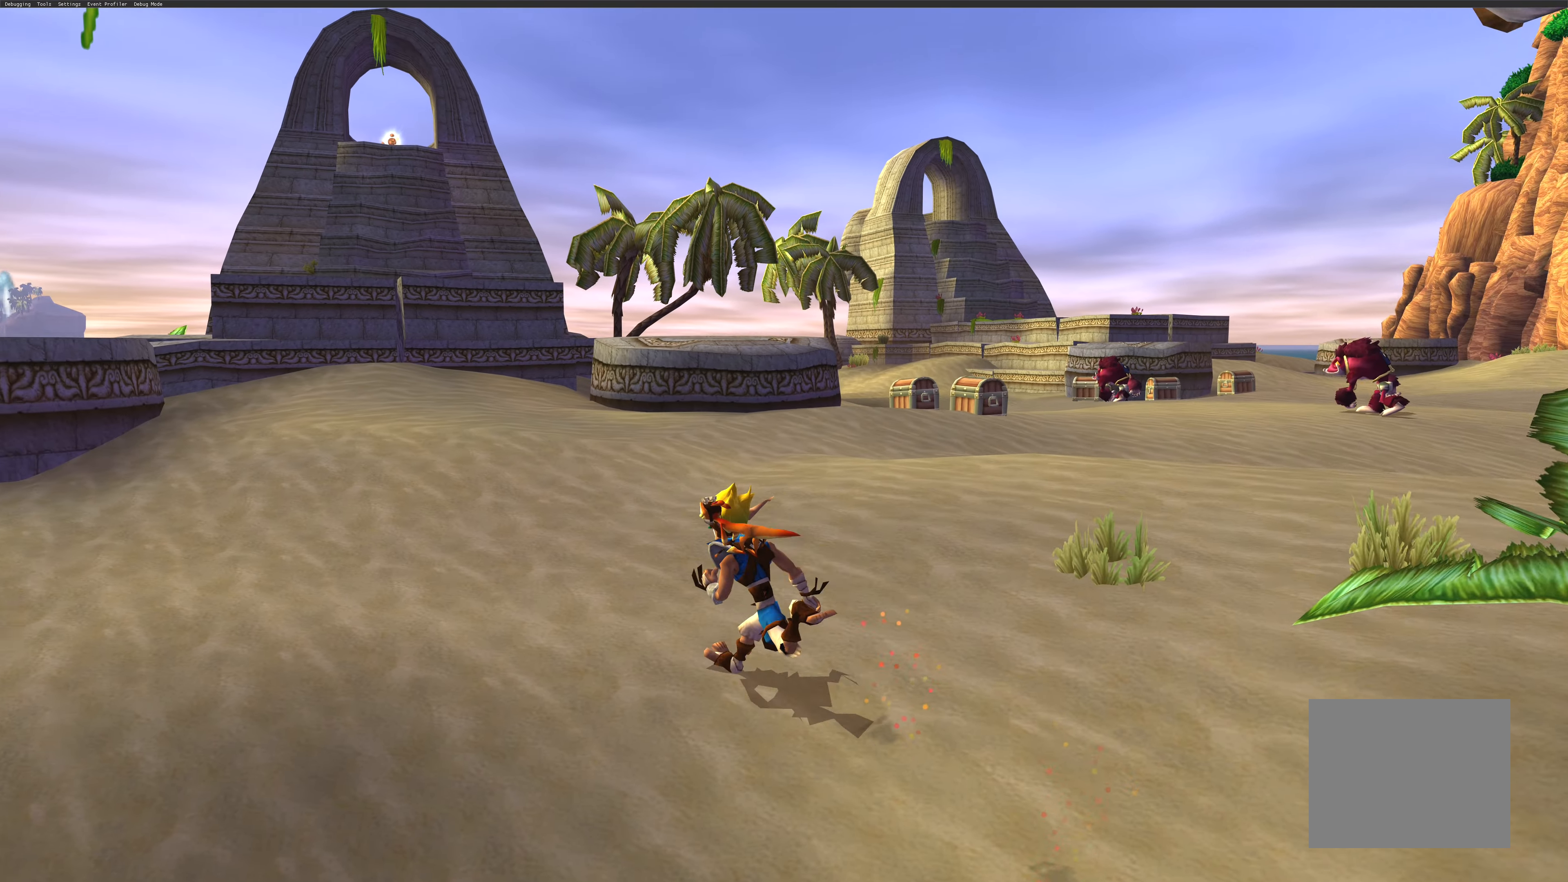
{"buttons": [], "left_stick": "left", "right_stick": "center", "events": [[217, "left_stick", "left"]]}
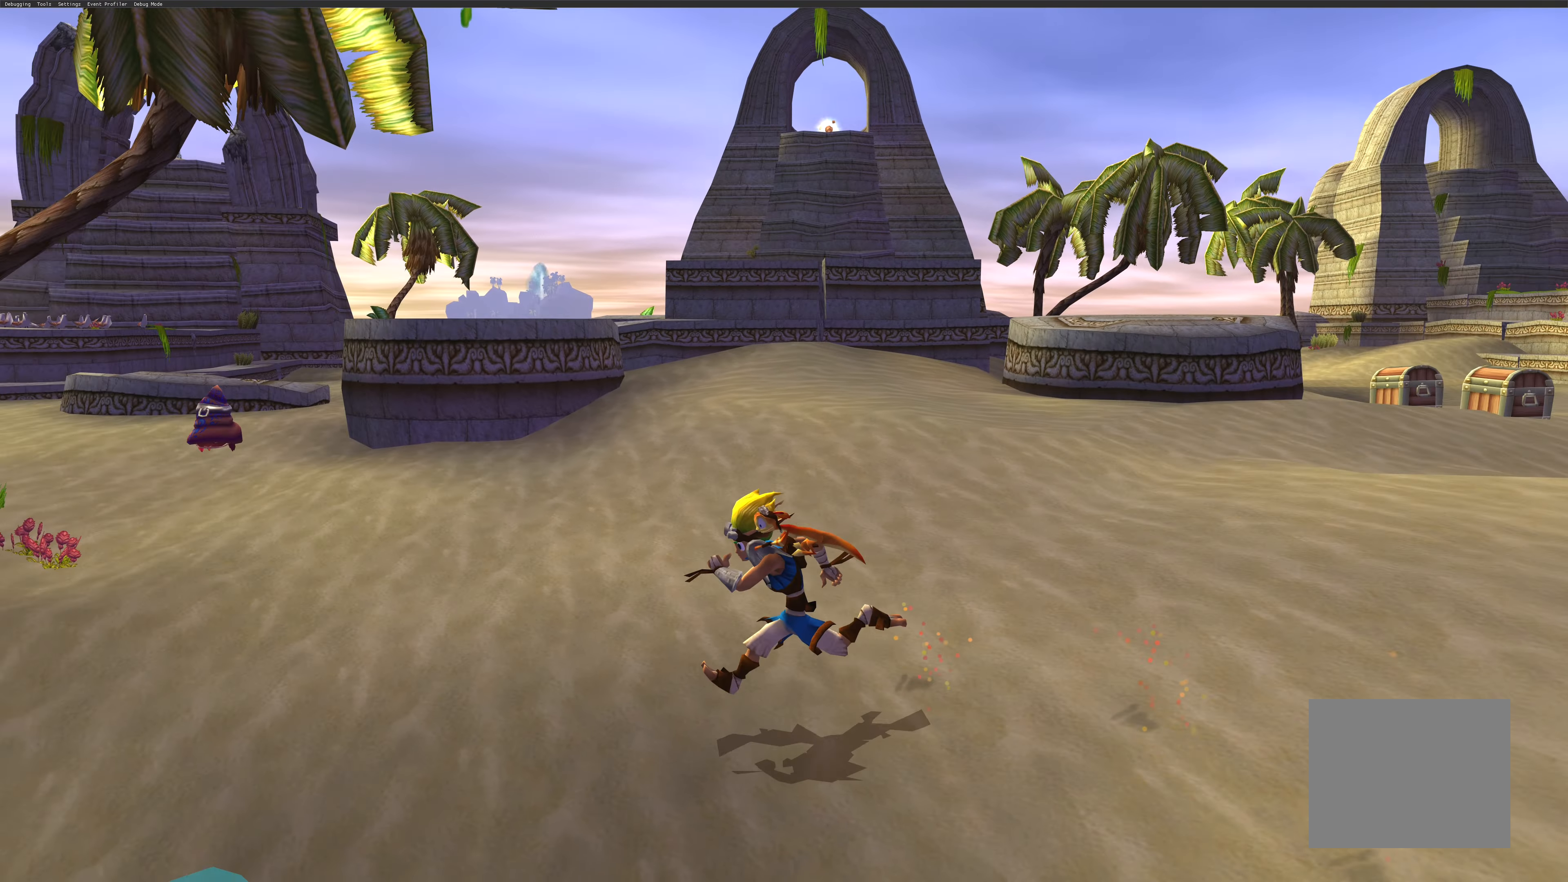
{"buttons": [], "left_stick": "left", "right_stick": "center", "events": []}
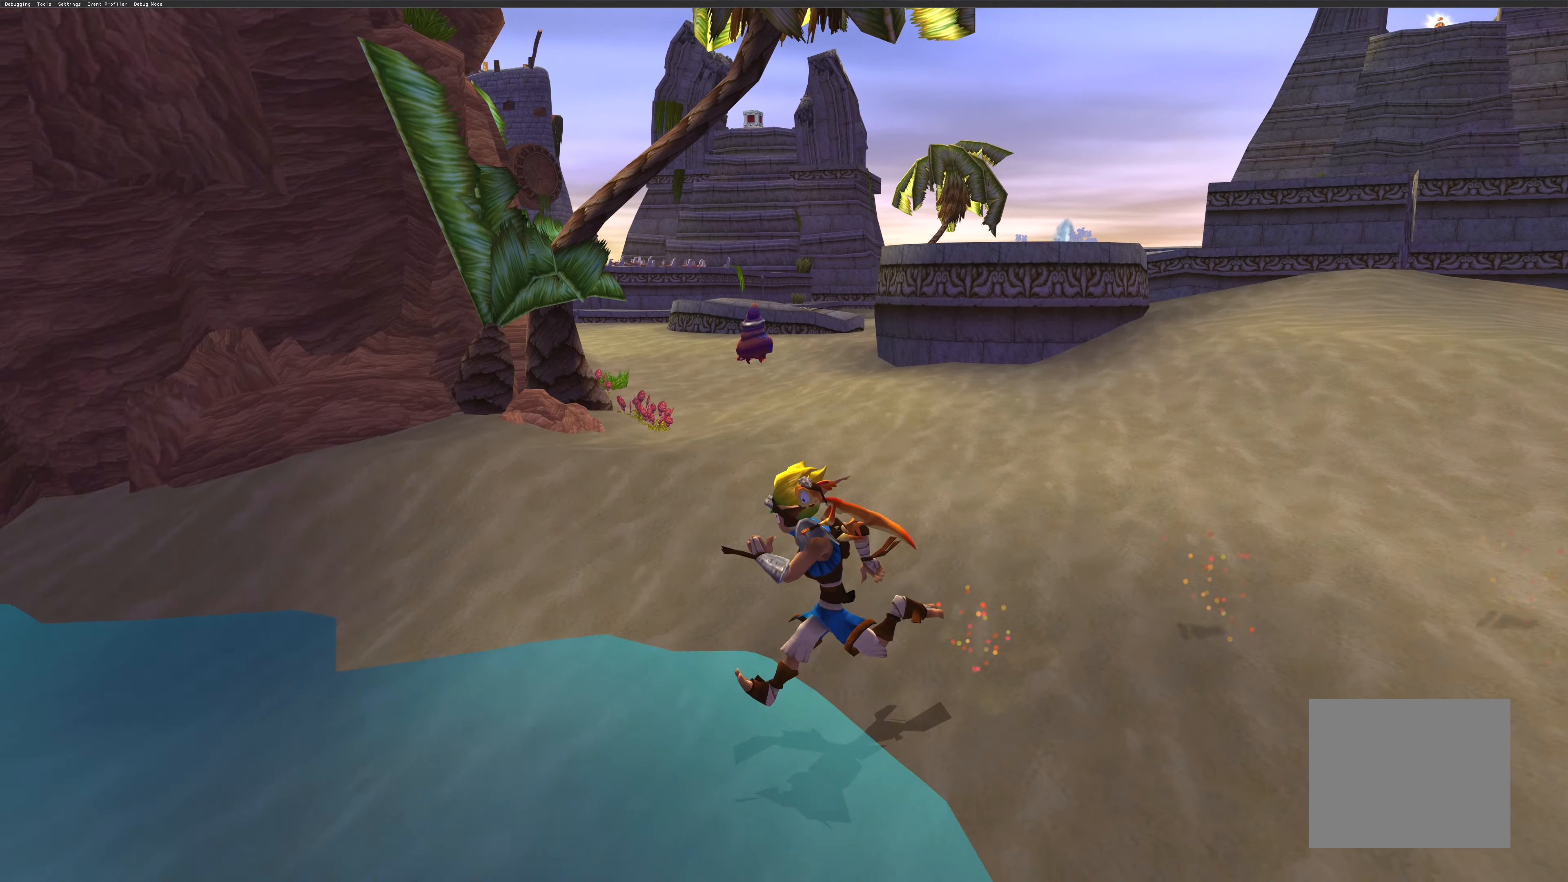
{"buttons": [], "left_stick": "left", "right_stick": "center", "events": []}
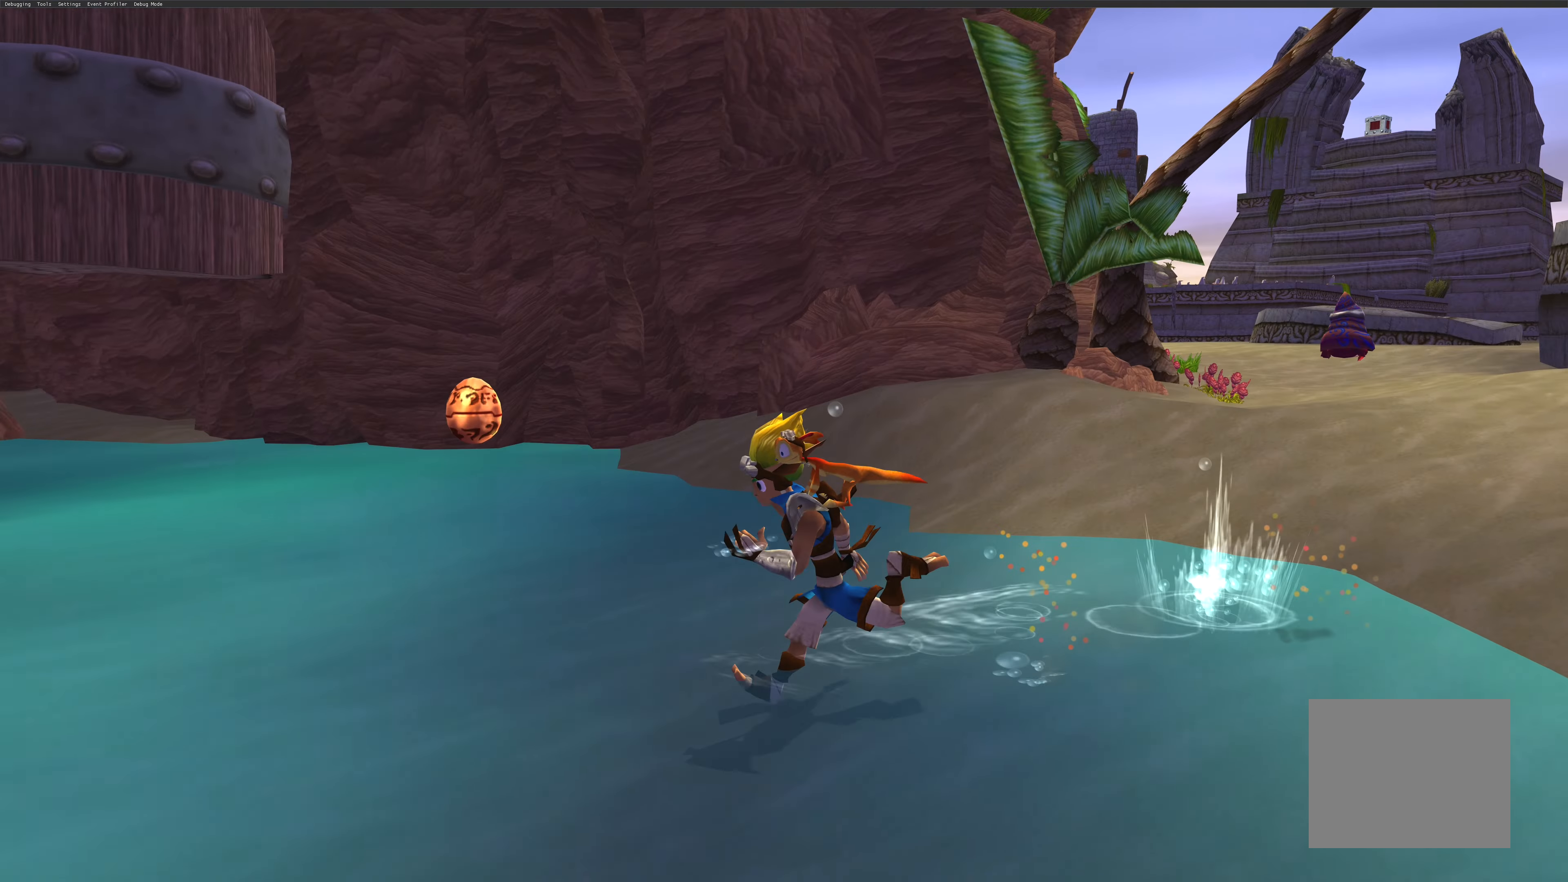
{"buttons": [], "left_stick": "center", "right_stick": "center", "events": [[450, "left_stick", "center"]]}
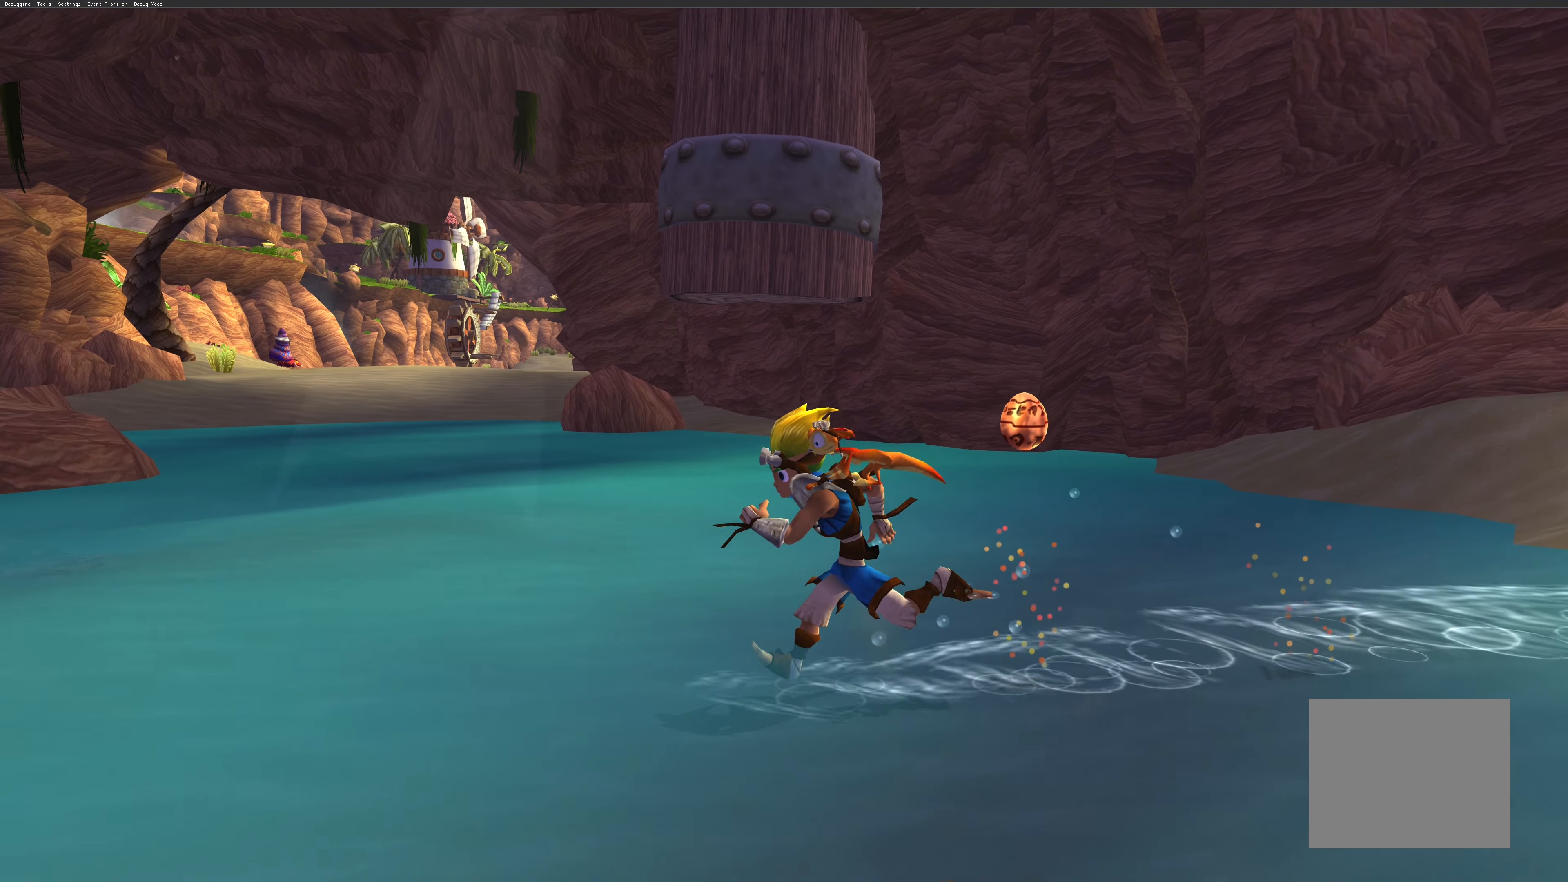
{"buttons": [], "left_stick": "center", "right_stick": "center", "events": []}
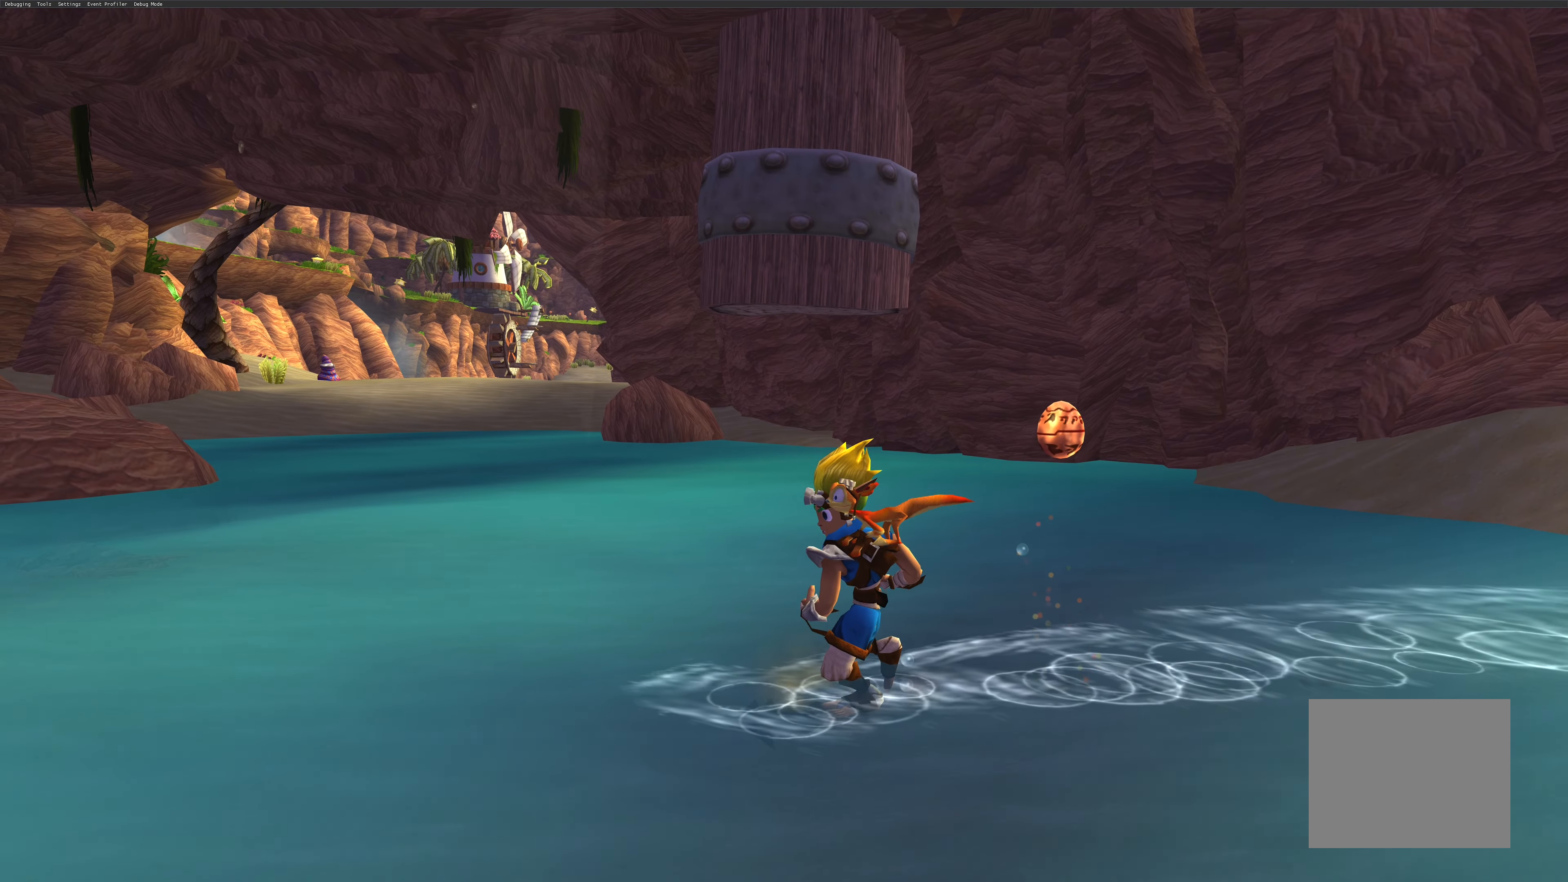
{"buttons": [], "left_stick": "up", "right_stick": "center", "events": [[233, "left_stick", "up"]]}
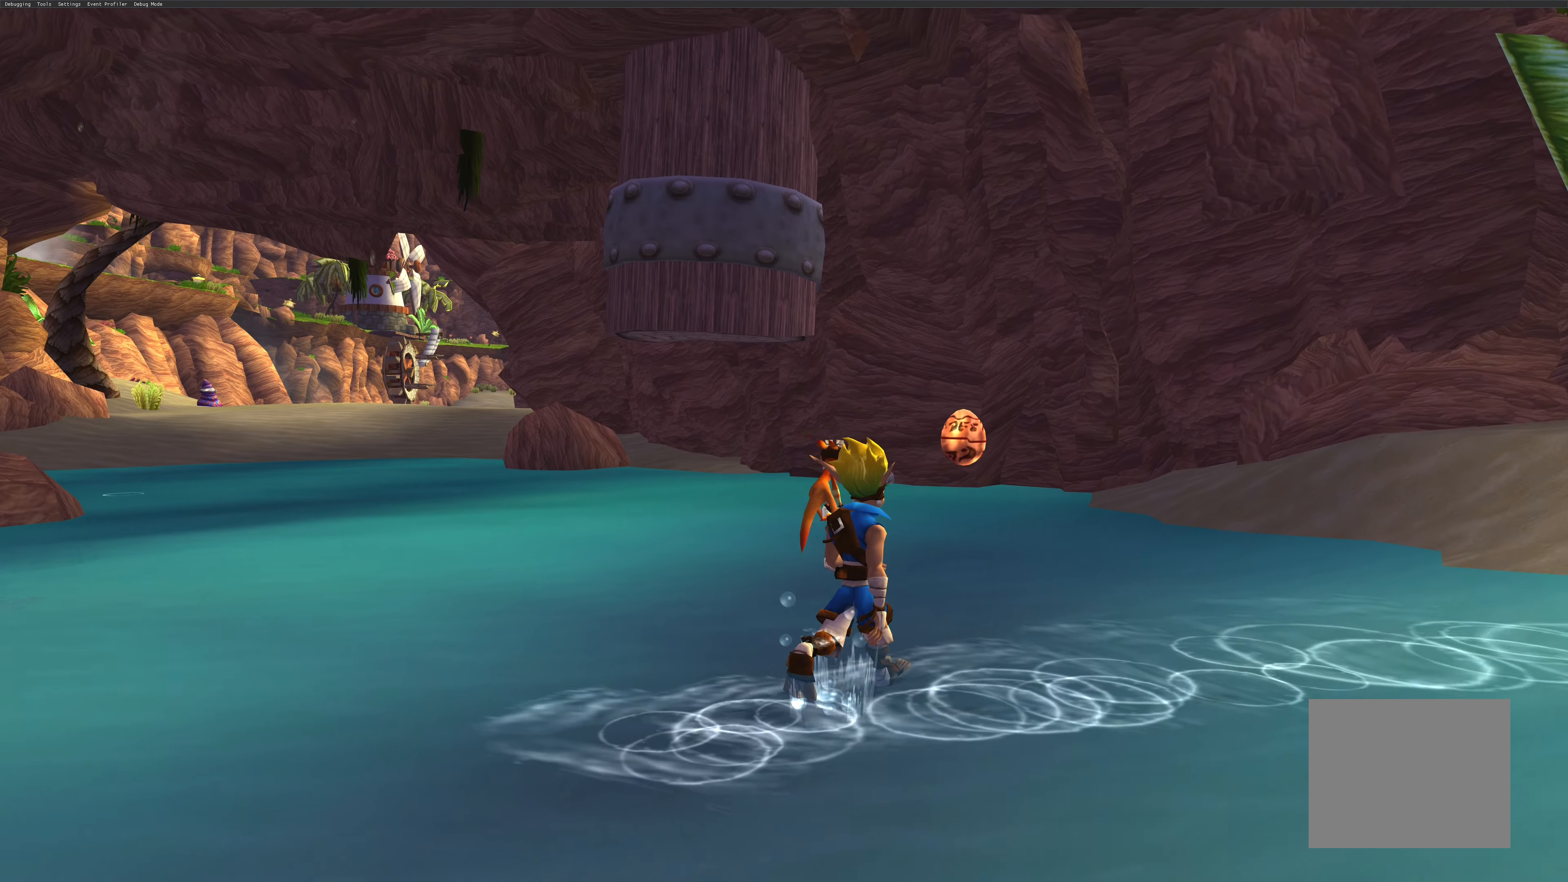
{"buttons": [], "left_stick": "up", "right_stick": "center", "events": []}
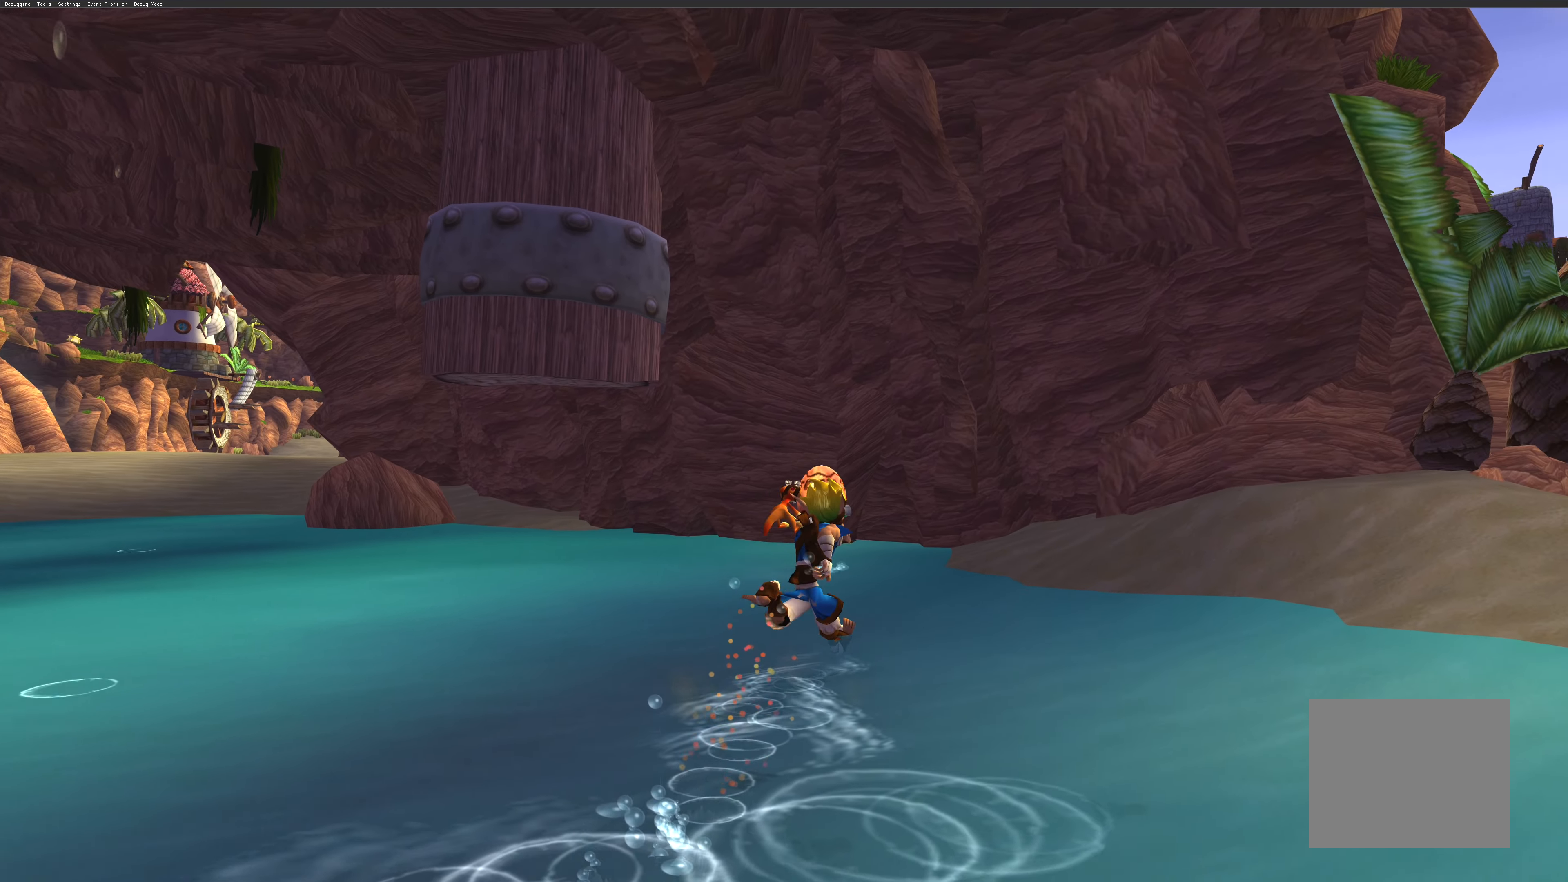
{"buttons": [], "left_stick": "center", "right_stick": "center", "events": [[33, "SQUARE", "down"], [233, "SQUARE", "up"], [334, "left_stick", "center"]]}
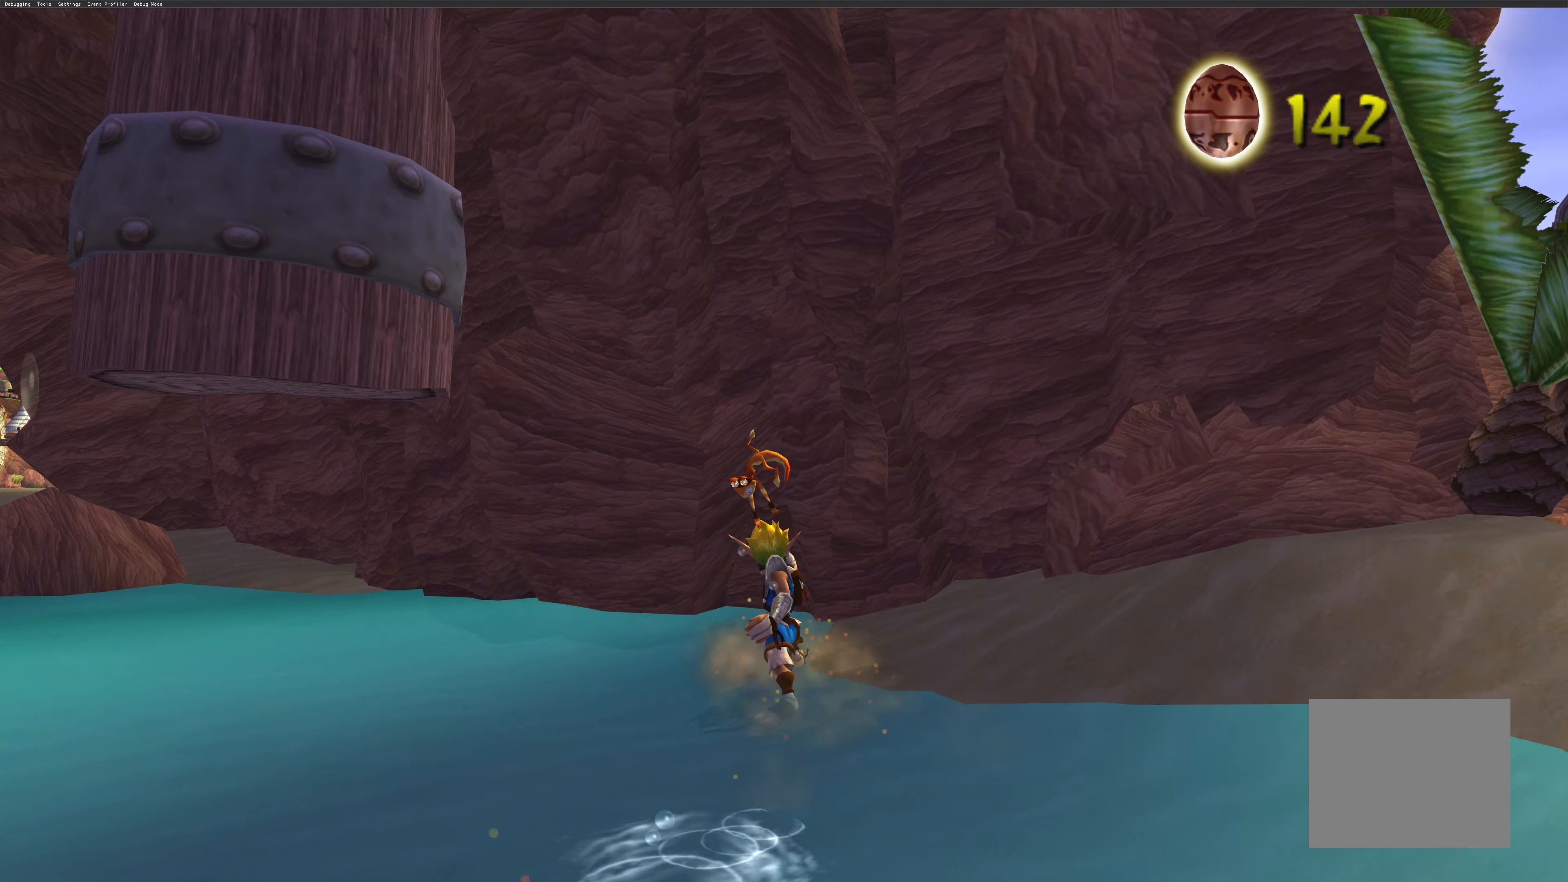
{"buttons": [], "left_stick": "down-left", "right_stick": "center", "events": [[17, "left_stick", "down-left"]]}
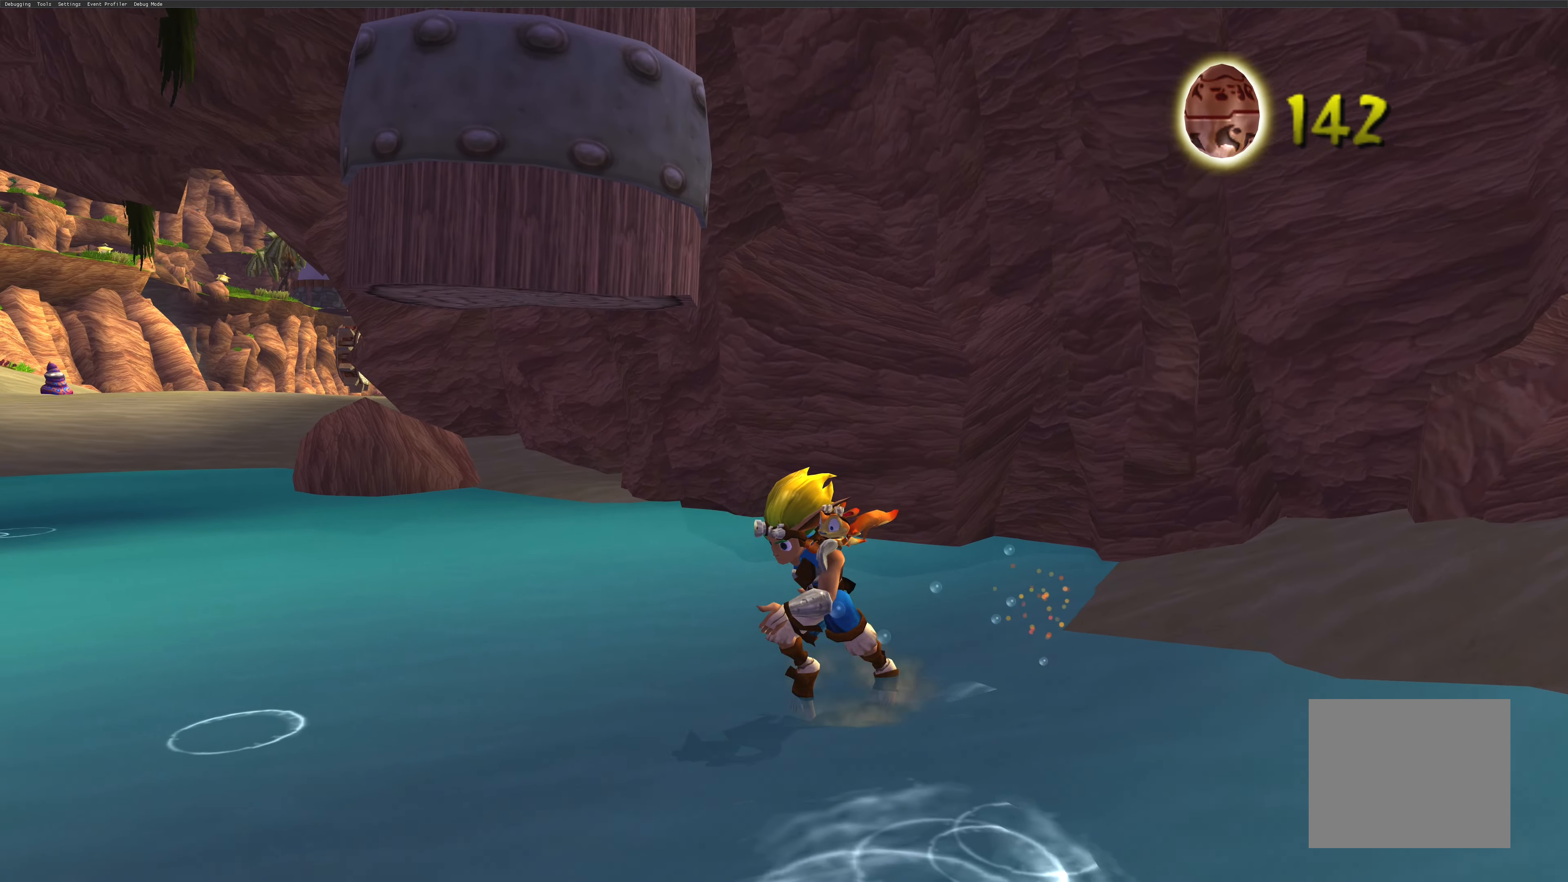
{"buttons": [], "left_stick": "down-left", "right_stick": "center", "events": []}
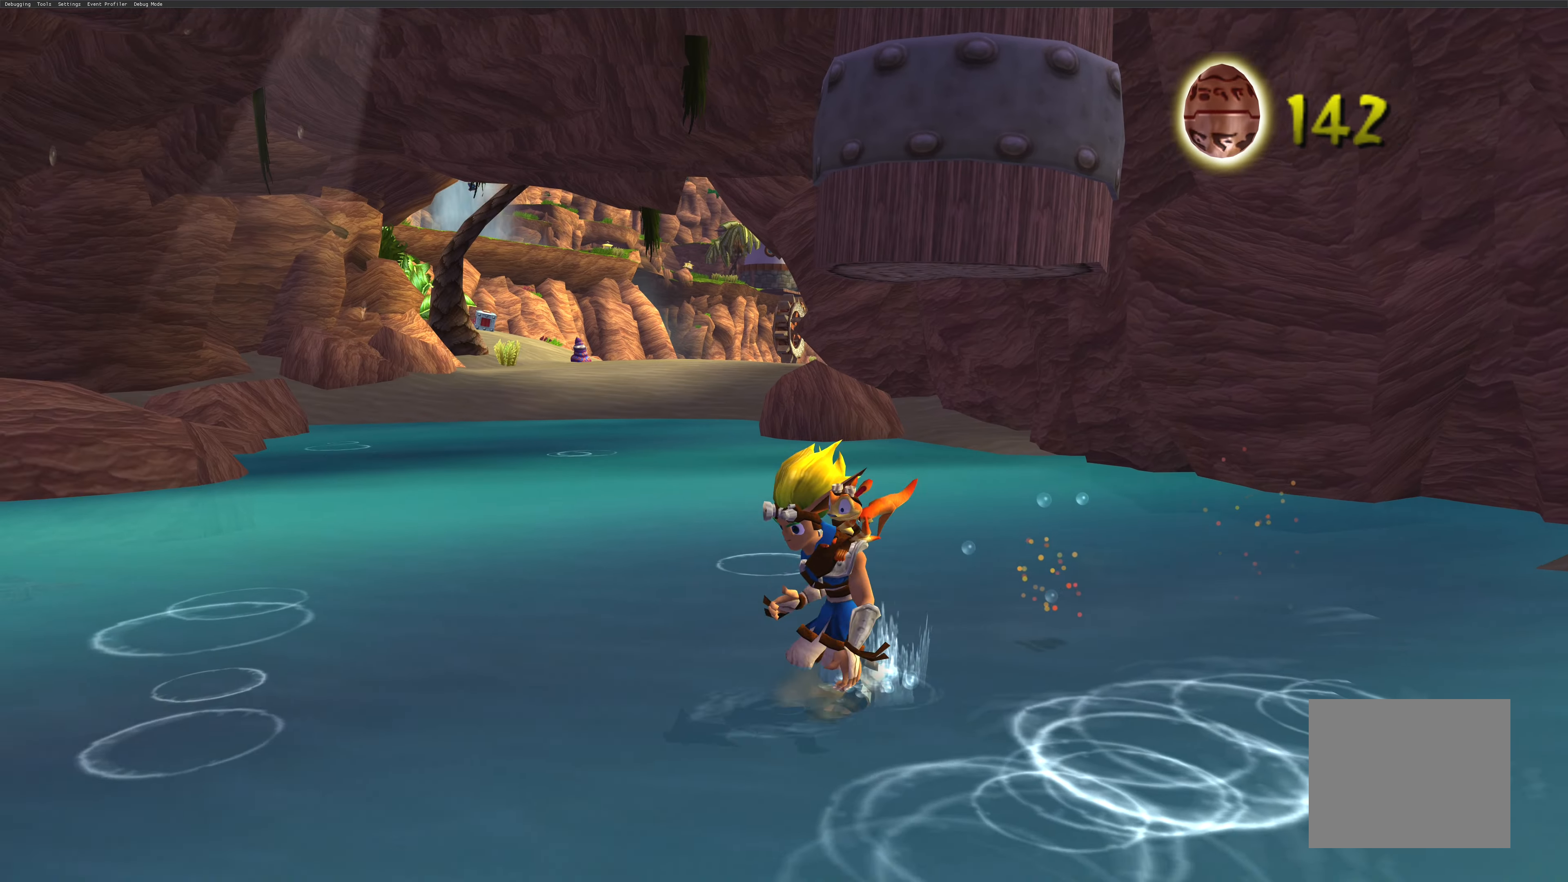
{"buttons": [], "left_stick": "down-left", "right_stick": "center", "events": []}
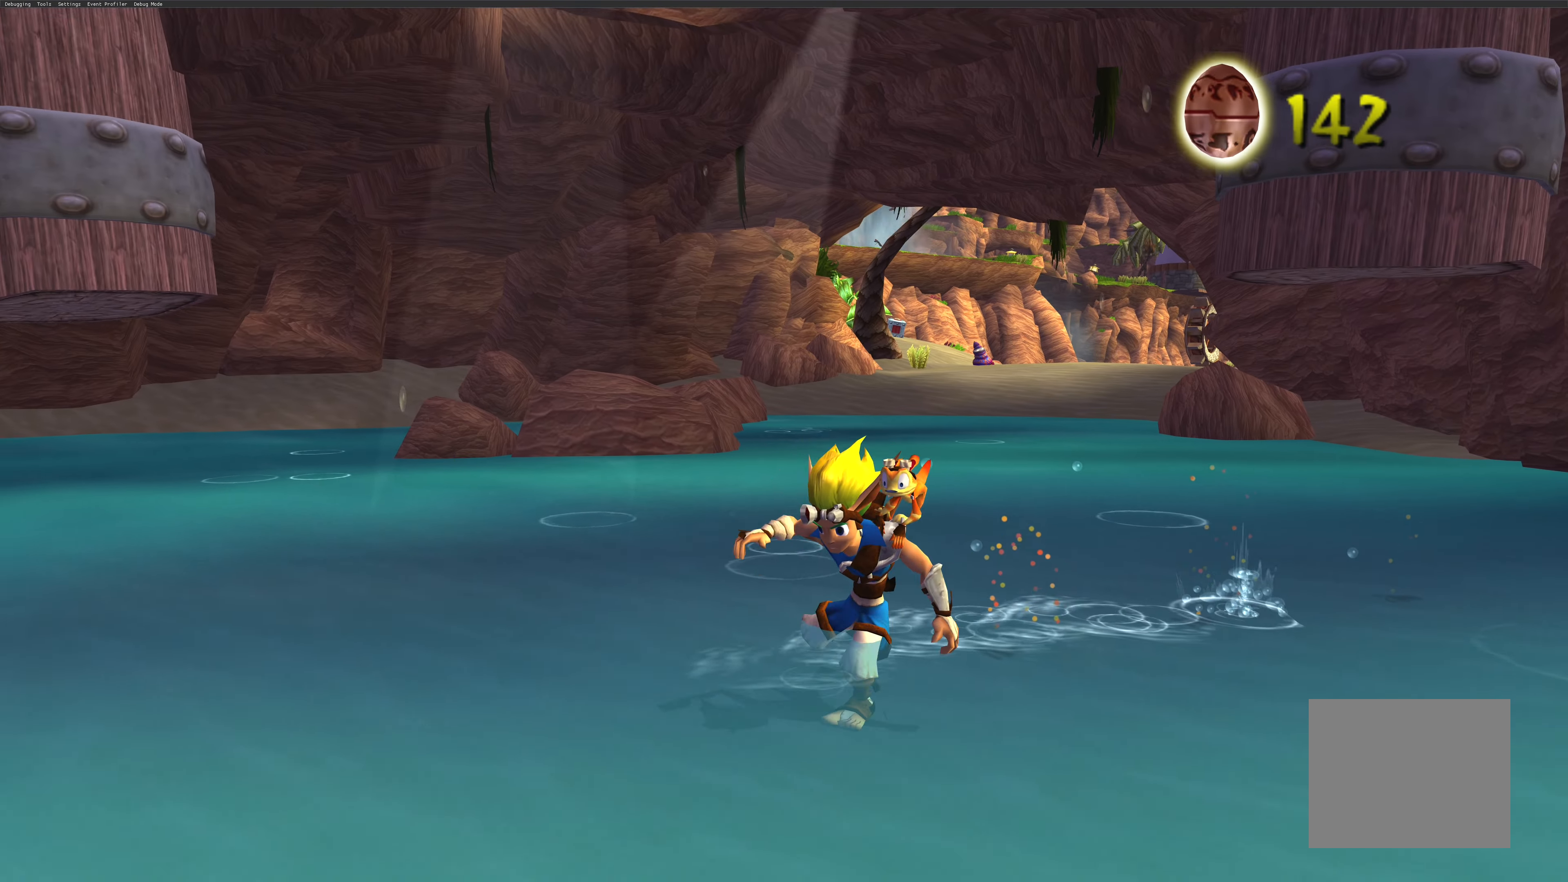
{"buttons": [], "left_stick": "down-left", "right_stick": "center", "events": []}
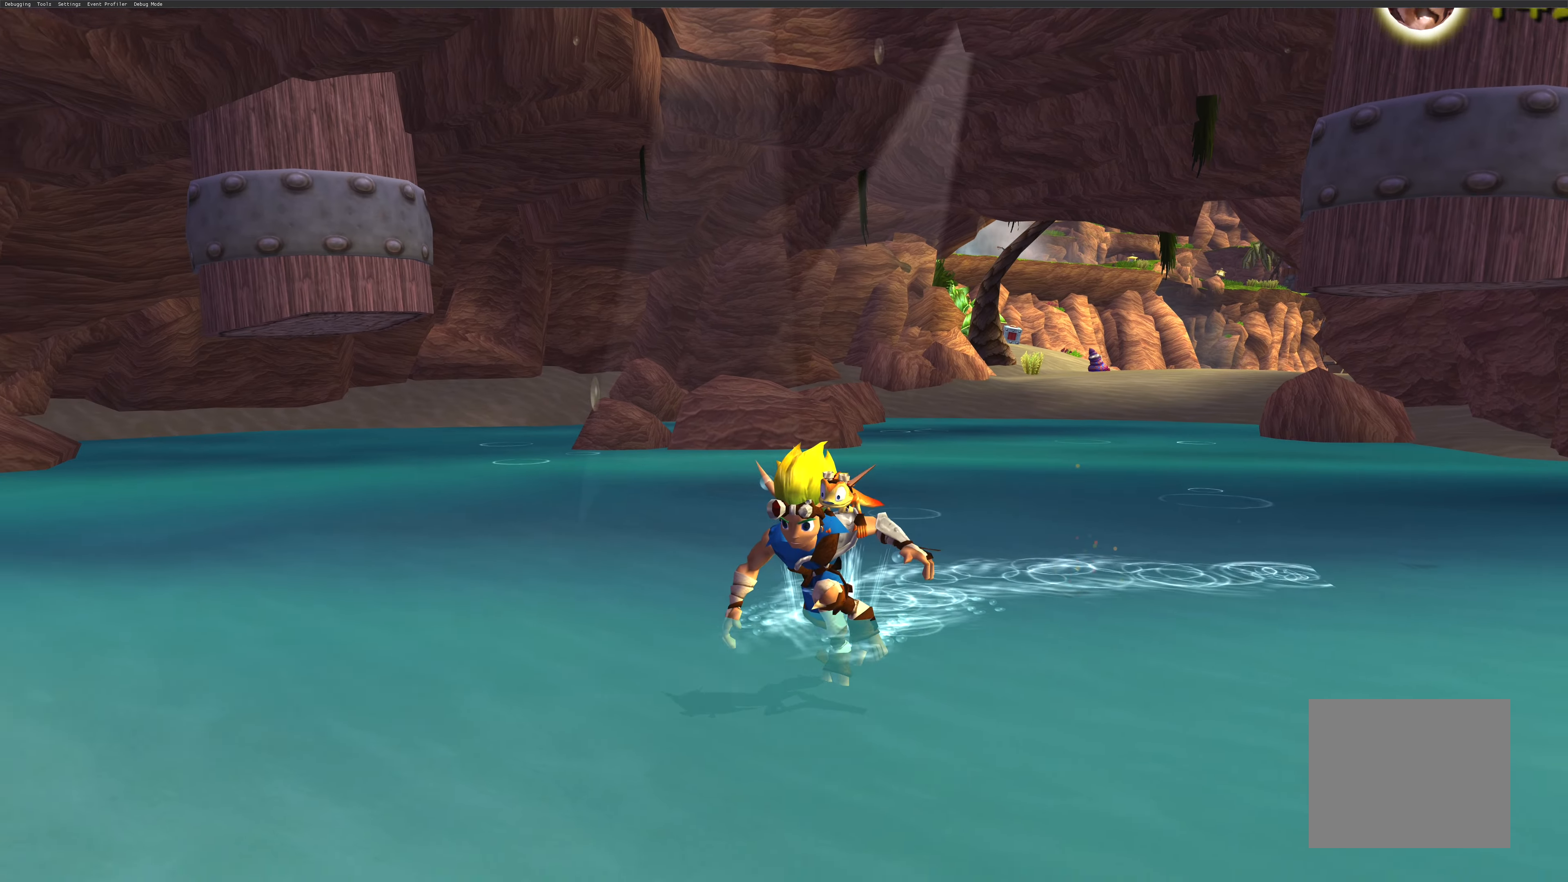
{"buttons": [], "left_stick": "down", "right_stick": "center", "events": [[367, "left_stick", "down"]]}
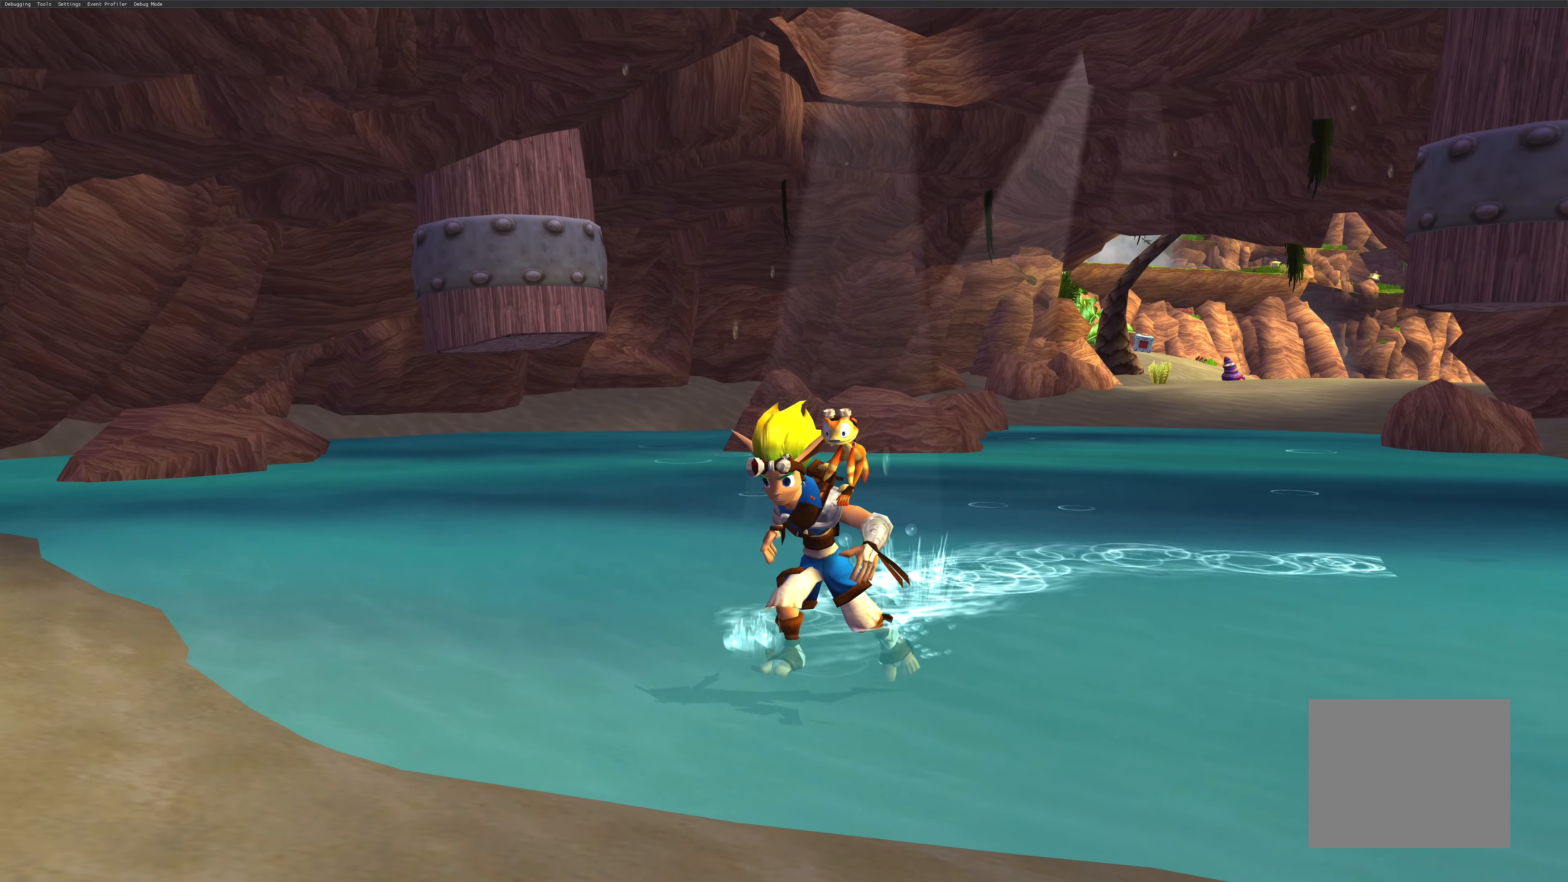
{"buttons": [], "left_stick": "down", "right_stick": "center", "events": []}
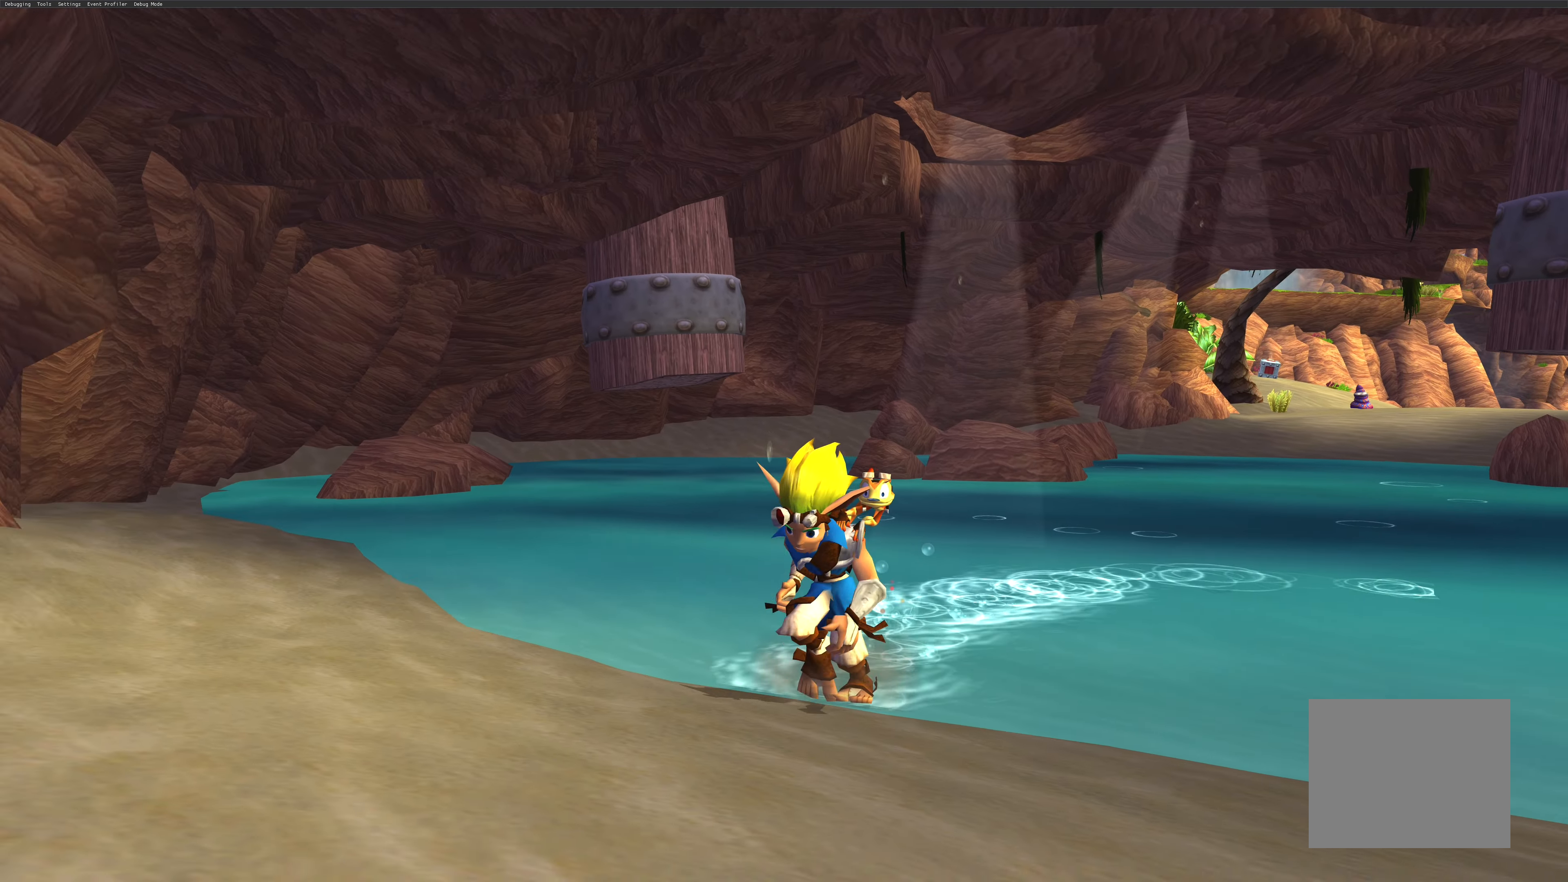
{"buttons": [], "left_stick": "down", "right_stick": "center", "events": []}
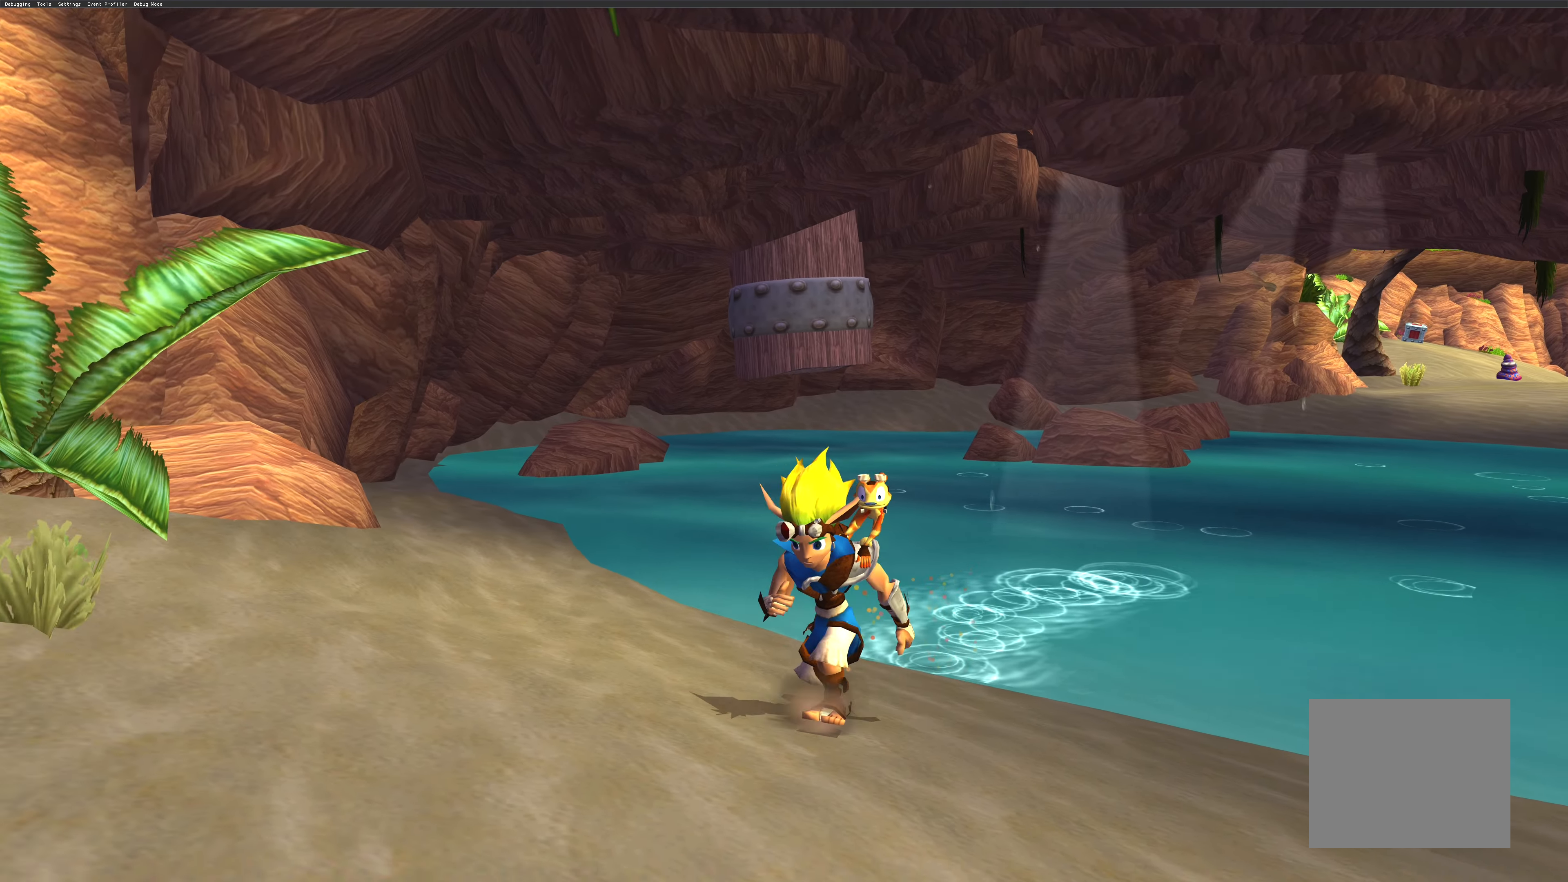
{"buttons": [], "left_stick": "center", "right_stick": "center", "events": [[300, "left_stick", "center"]]}
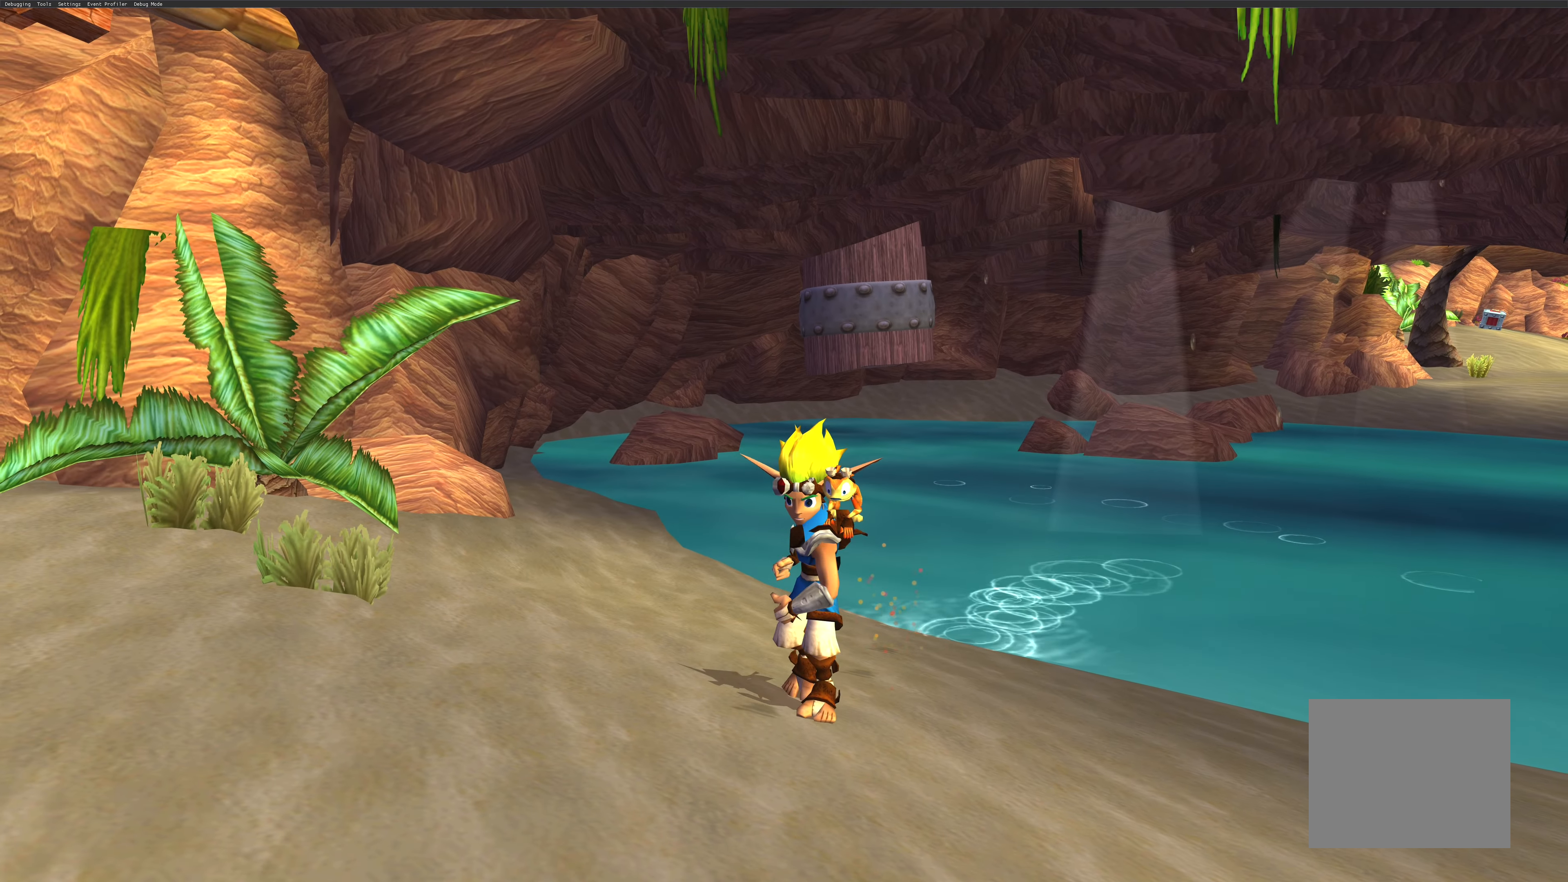
{"buttons": [], "left_stick": "down", "right_stick": "center", "events": [[400, "left_stick", "down"]]}
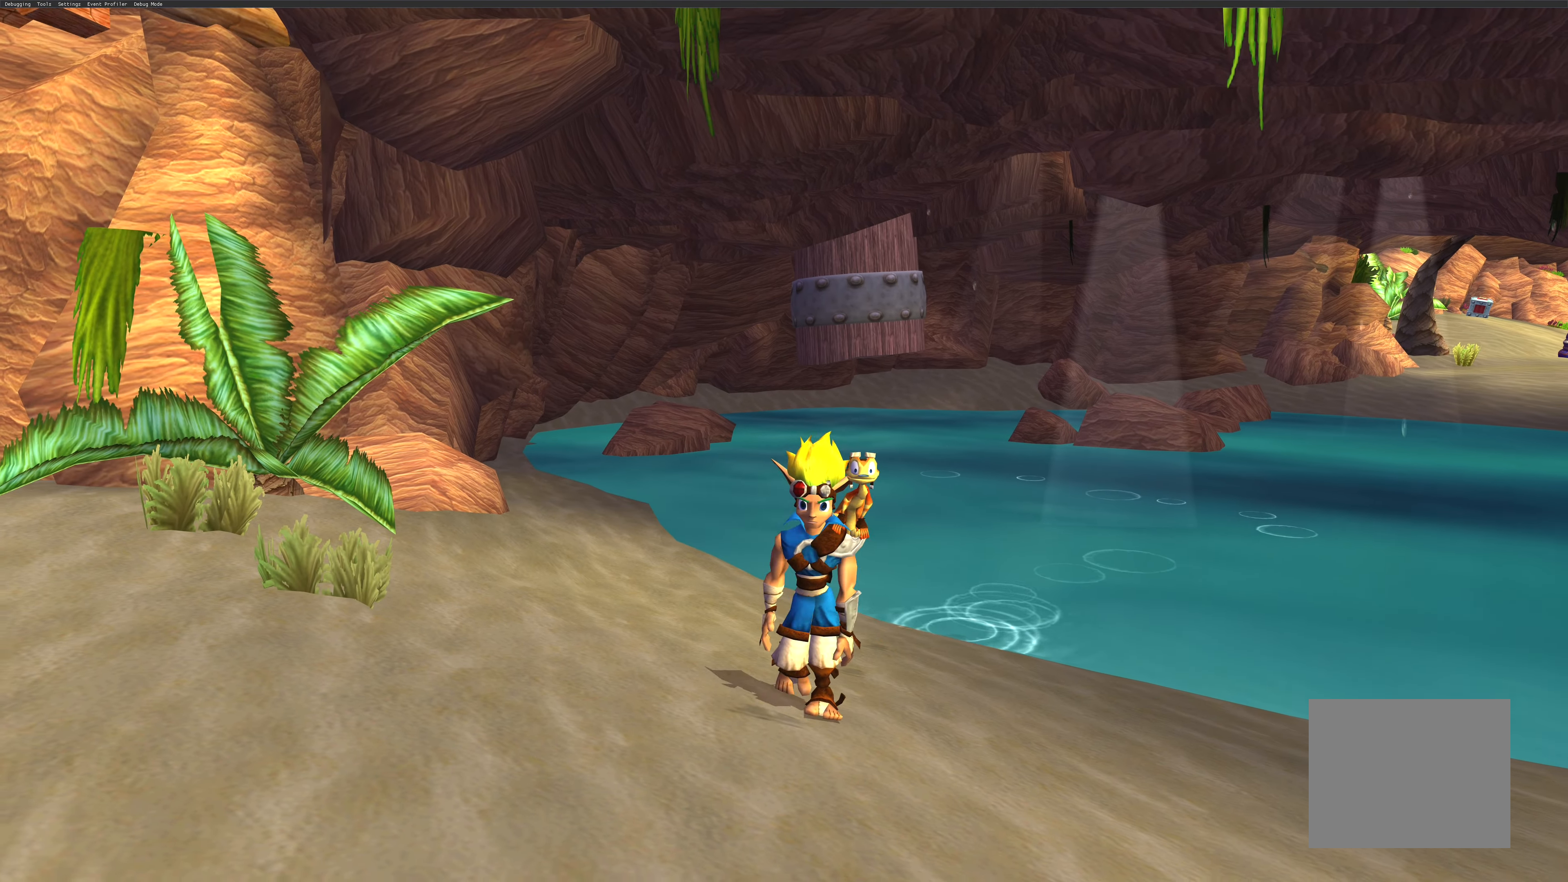
{"buttons": [], "left_stick": "down", "right_stick": "center", "events": []}
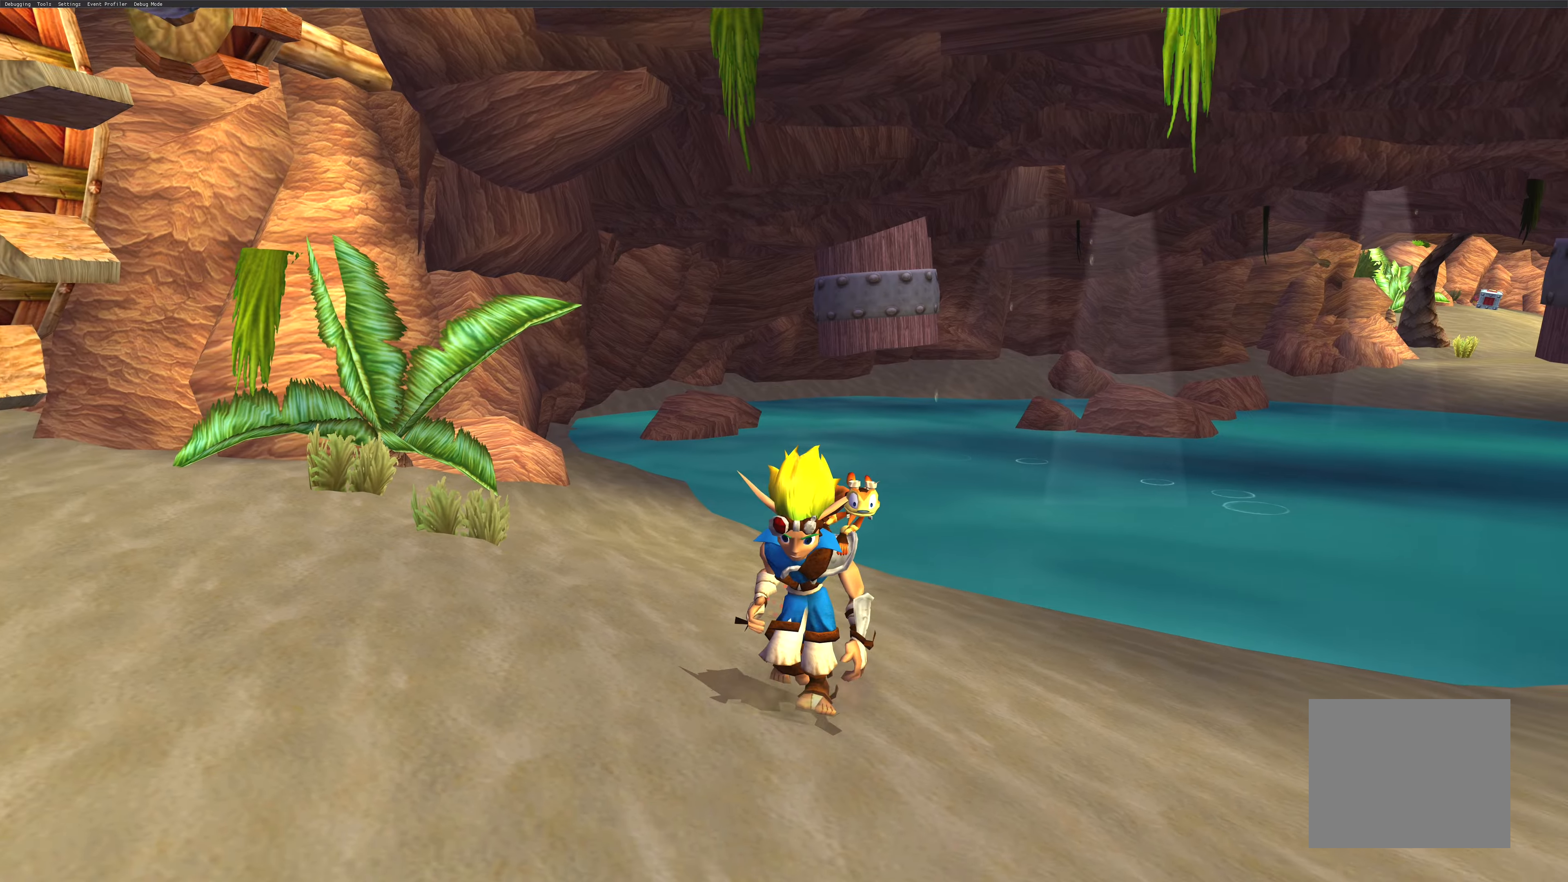
{"buttons": [], "left_stick": "down", "right_stick": "center", "events": []}
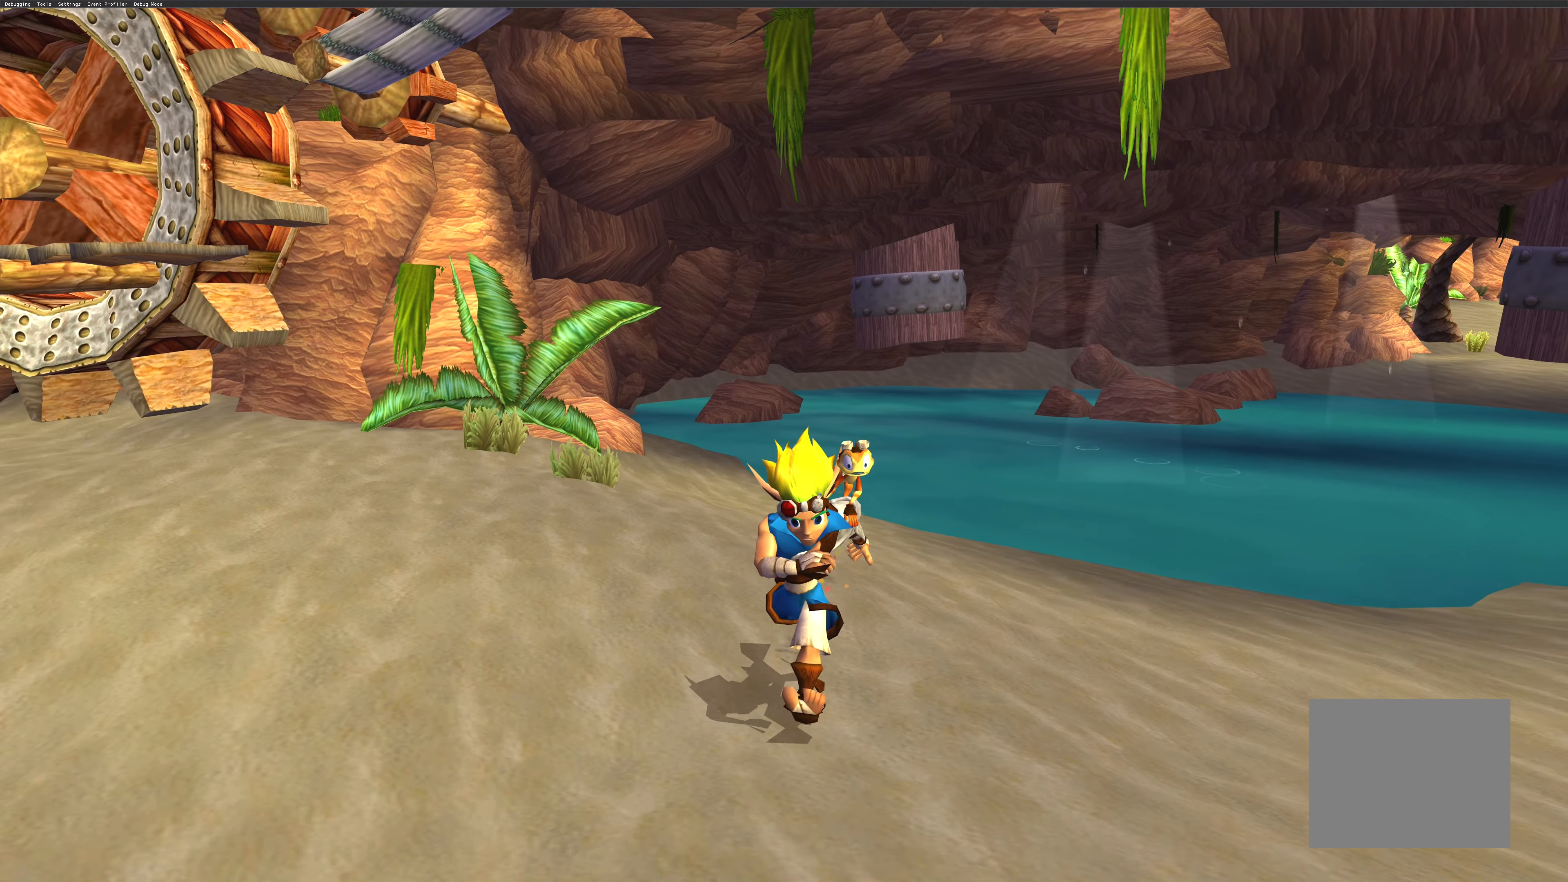
{"buttons": [], "left_stick": "center", "right_stick": "center", "events": [[183, "left_stick", "center"]]}
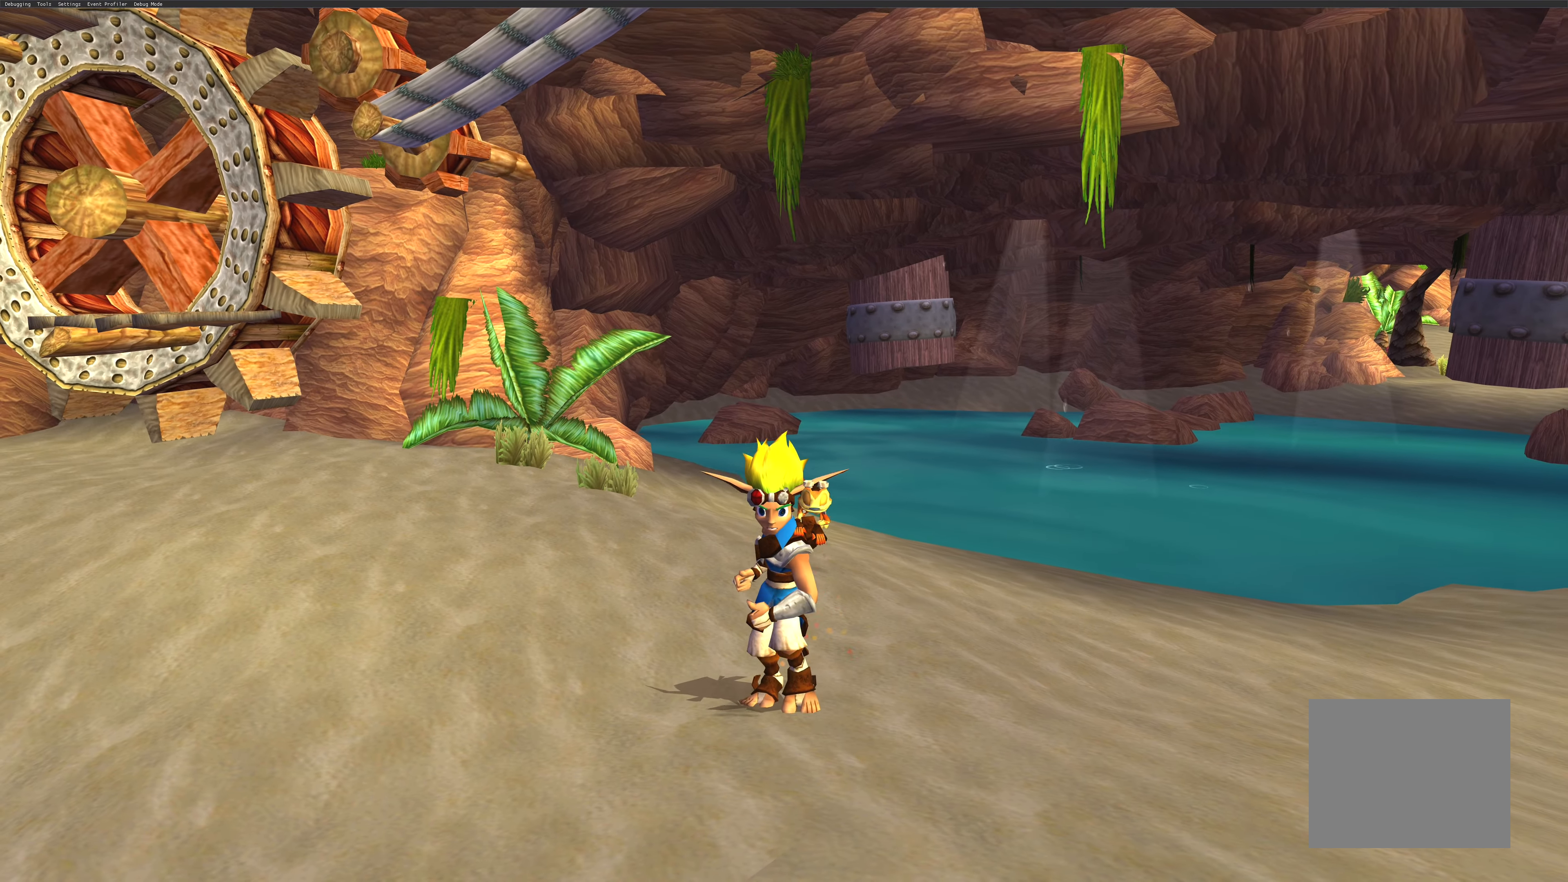
{"buttons": [], "left_stick": "center", "right_stick": "center", "events": []}
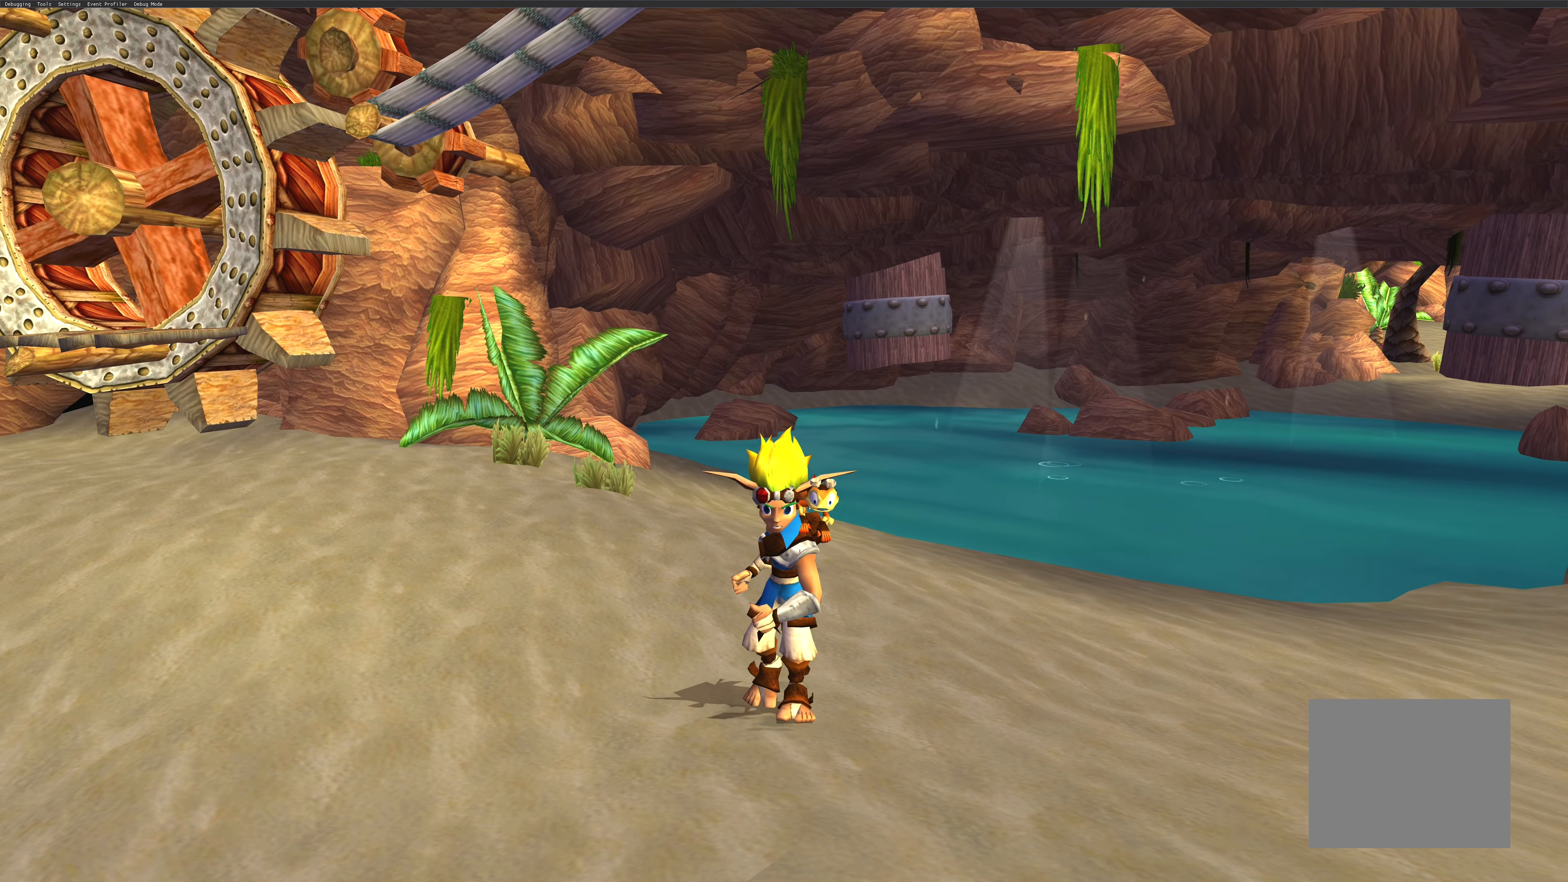
{"buttons": [], "left_stick": "up-right", "right_stick": "center", "events": [[266, "left_stick", "right"], [366, "left_stick", "up-right"]]}
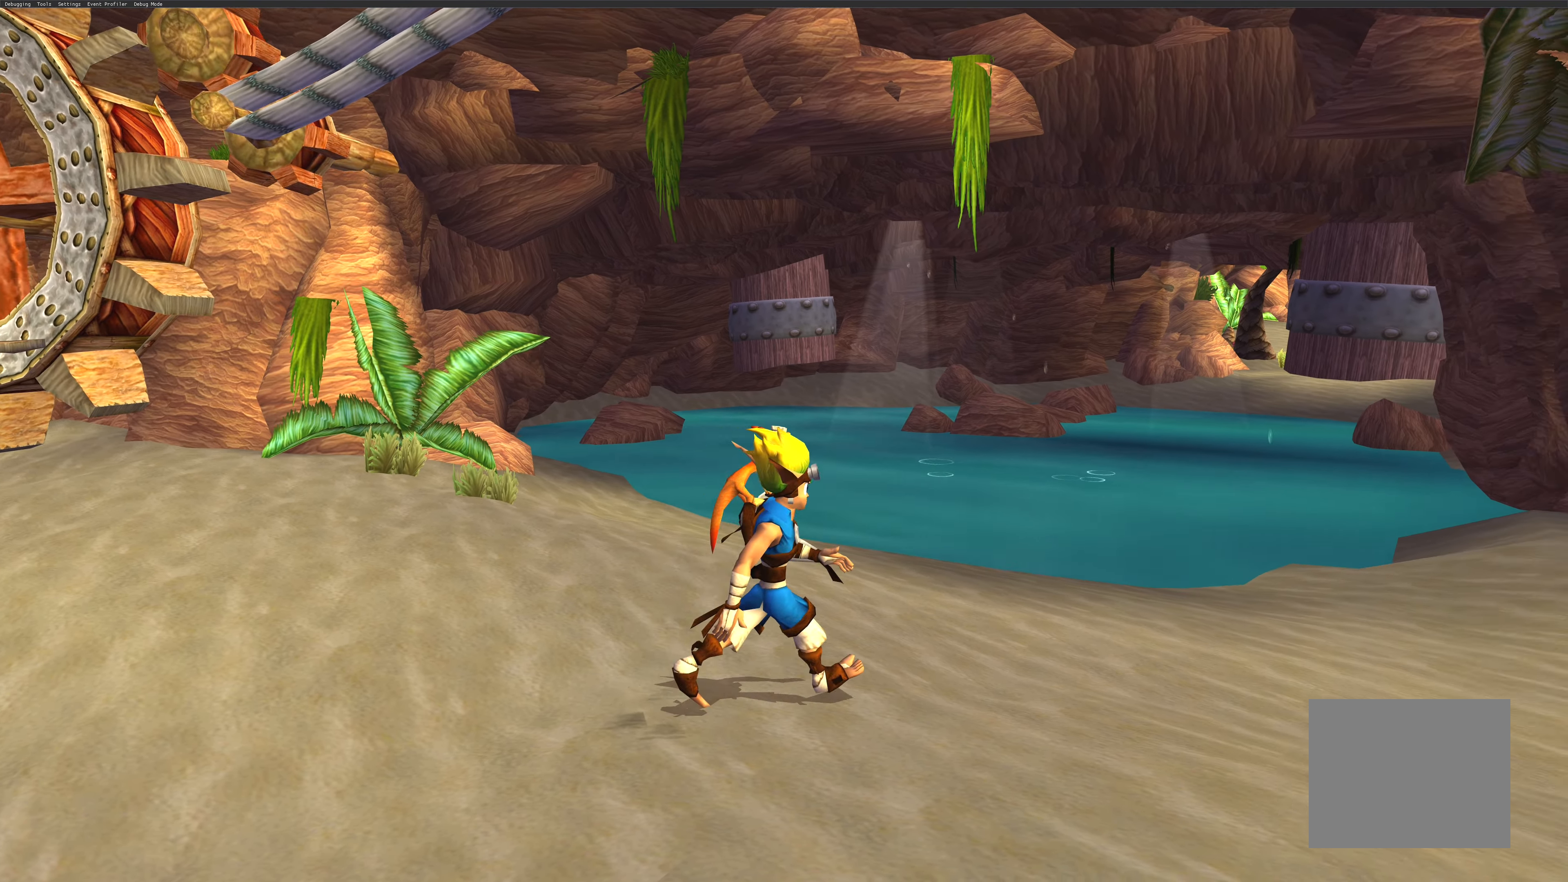
{"buttons": [], "left_stick": "up-right", "right_stick": "center", "events": []}
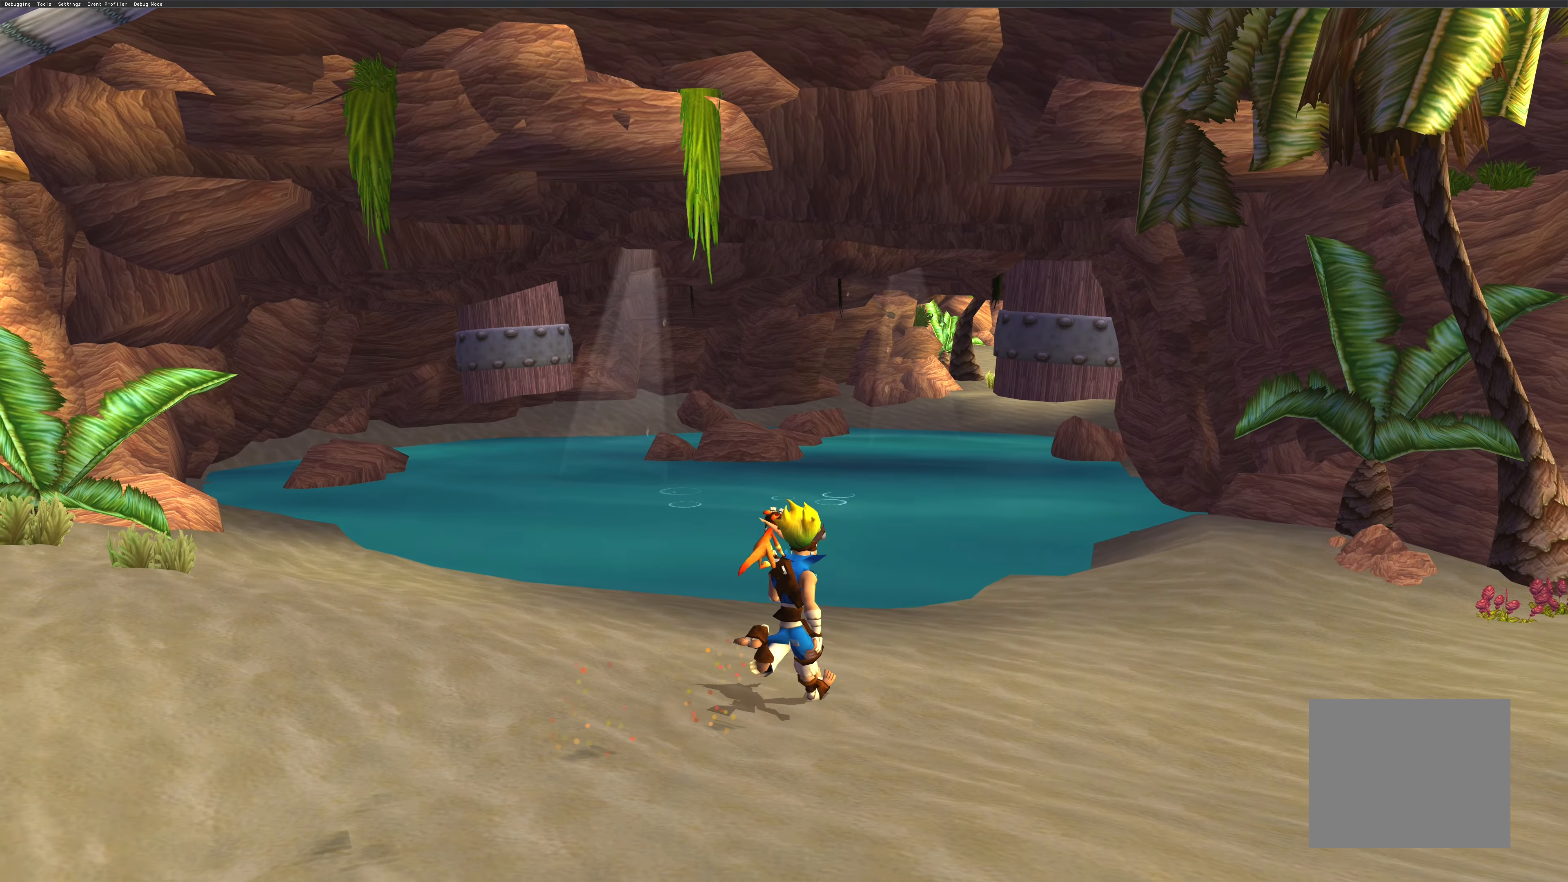
{"buttons": [], "left_stick": "up", "right_stick": "center", "events": [[150, "left_stick", "up"]]}